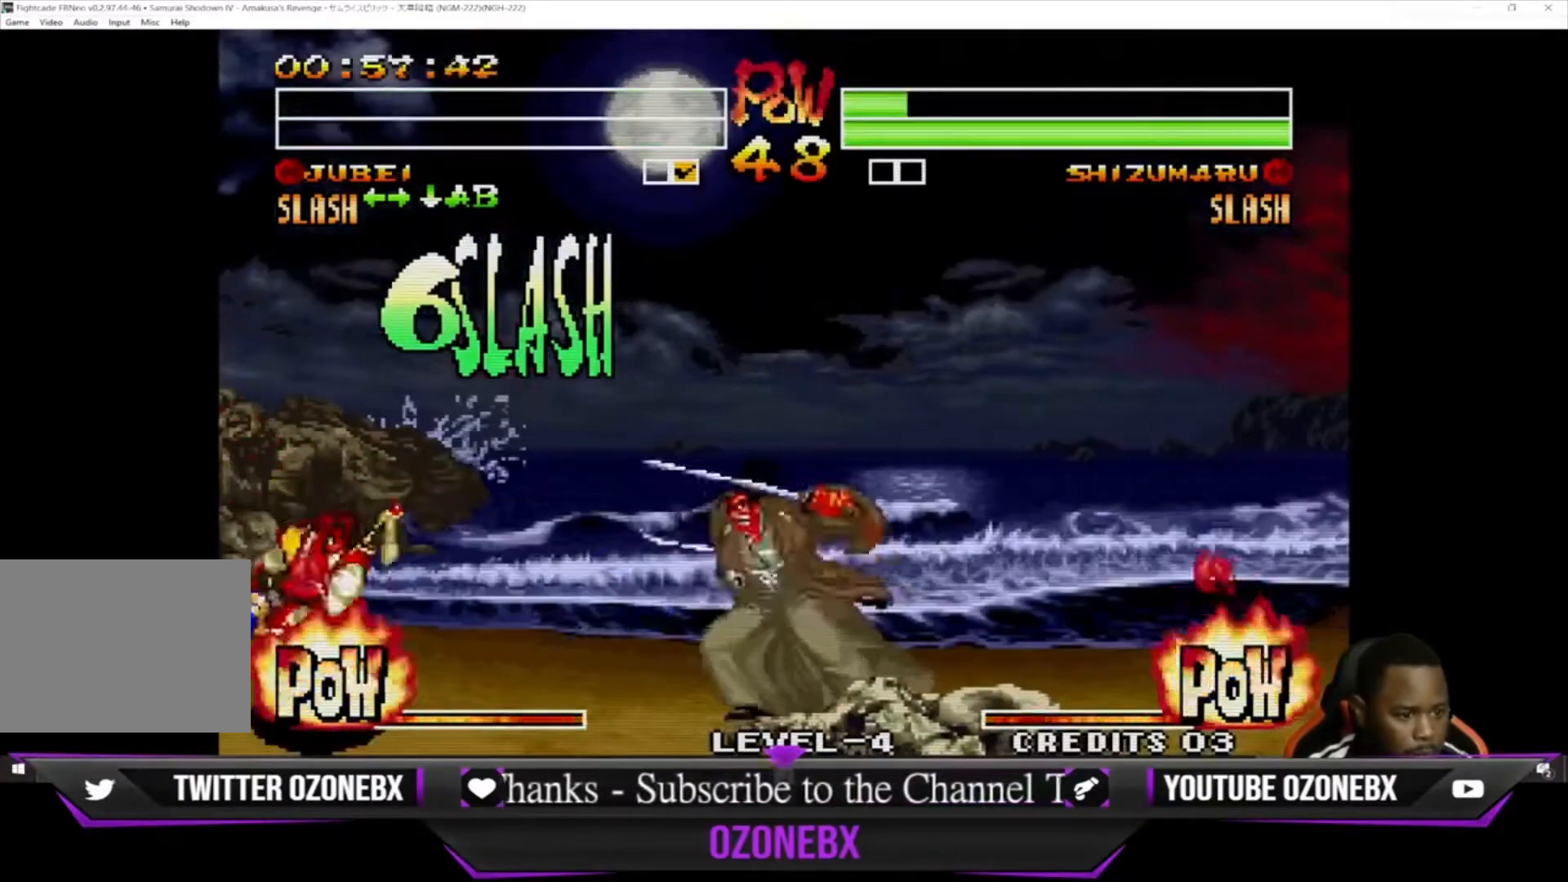
Gameplay with a controller (arcade stick); each line is a JSON object with the inputs held at the frame after it. "events" lists button and stick changes between this image and that frame as [ms after this image, input, new state], when the widget could be followed in between. Not read: L1 L2 L3 R3.
{"buttons": [], "left_stick": "down-right", "events": [[67, "left_stick", "left"], [133, "TRIANGLE", "down"], [267, "TRIANGLE", "up"], [400, "CIRCLE", "down"], [400, "left_stick", "down-right"], [500, "CIRCLE", "up"]]}
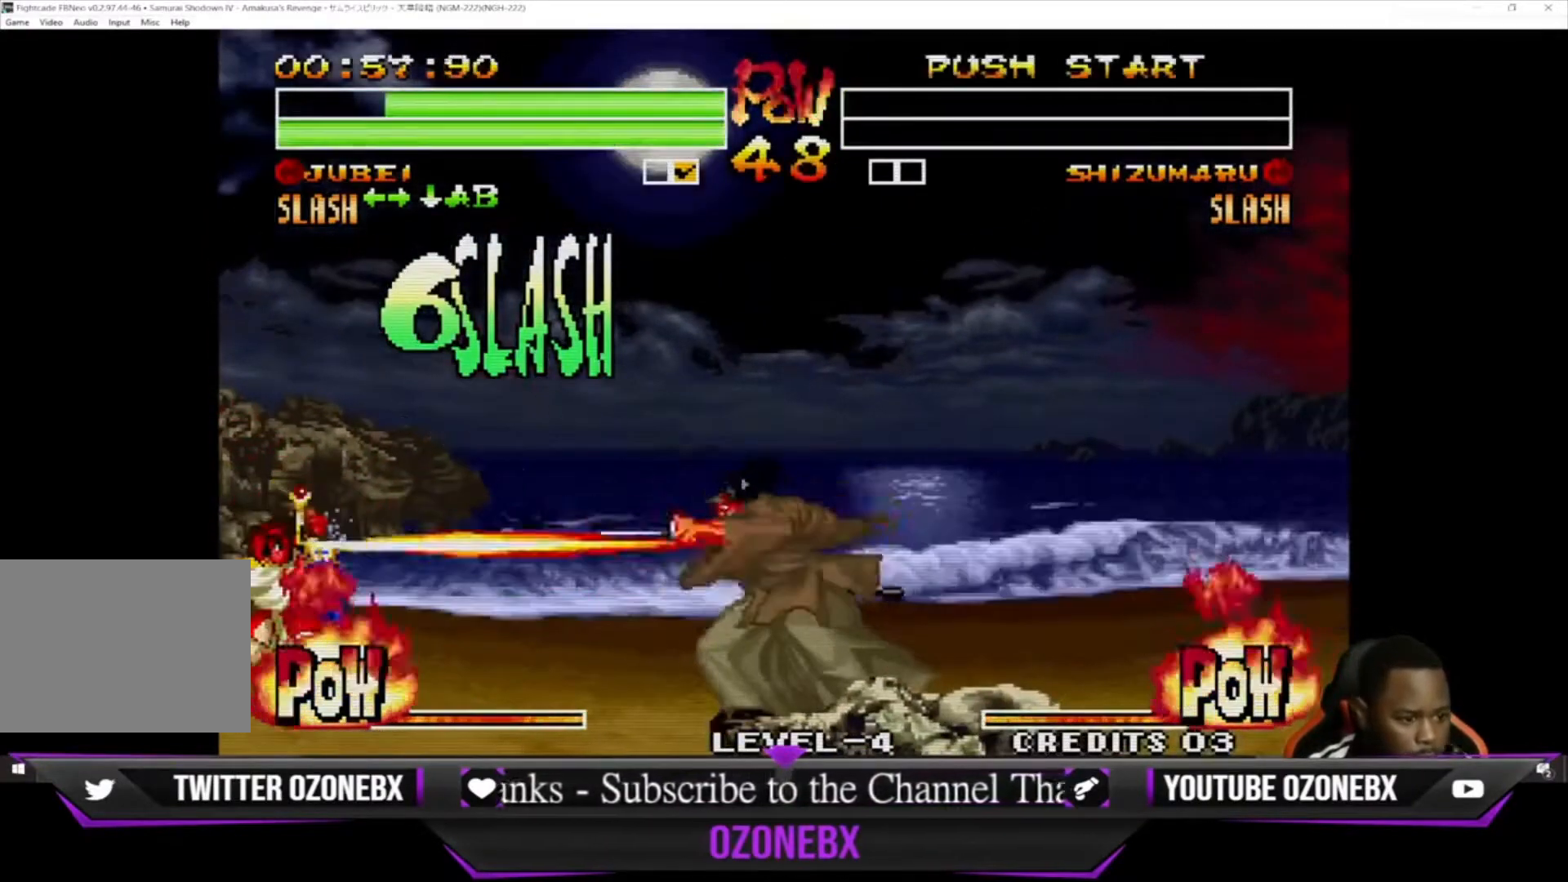
{"buttons": [], "left_stick": "up-right", "events": [[133, "CIRCLE", "down"], [233, "CIRCLE", "up"], [333, "left_stick", "right"], [500, "left_stick", "up-right"]]}
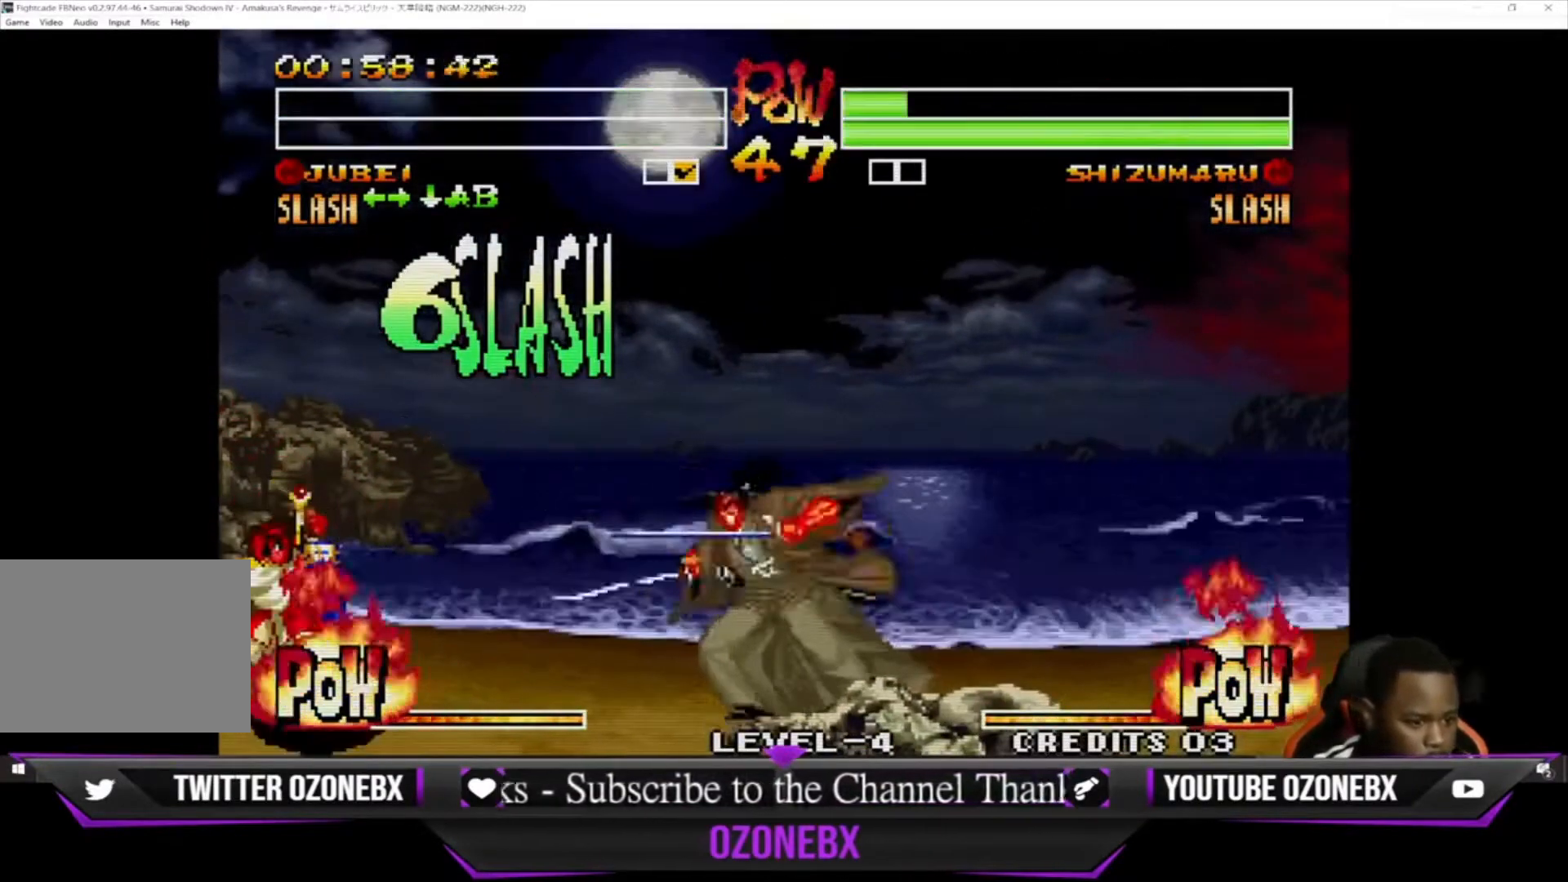
{"buttons": [], "left_stick": "up-right", "events": []}
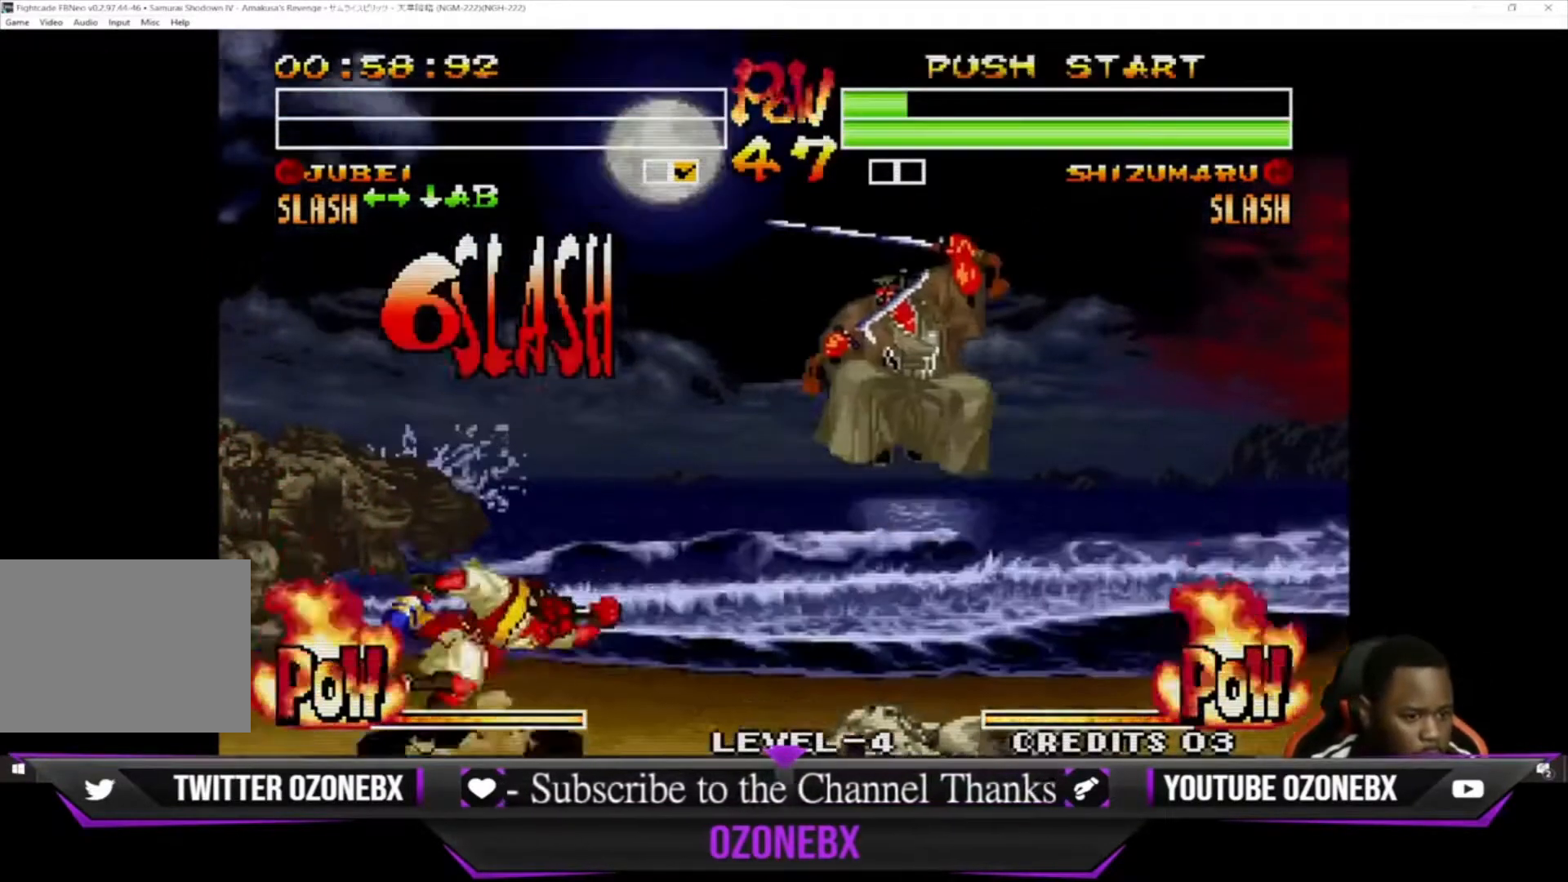
{"buttons": [], "left_stick": "up-right", "events": []}
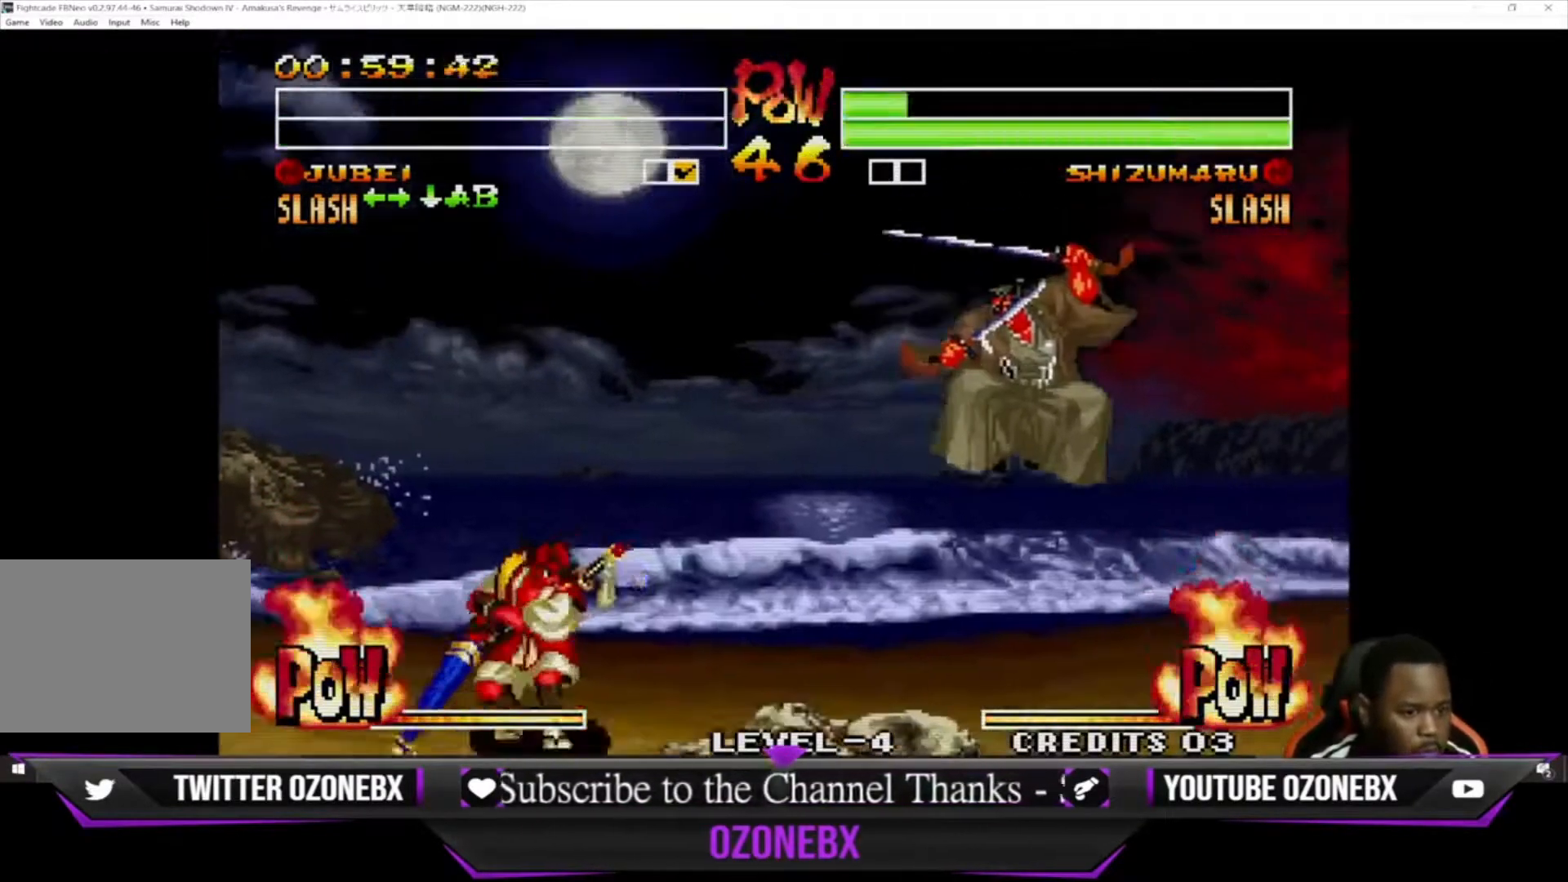
{"buttons": [], "left_stick": "right", "events": [[400, "left_stick", "right"]]}
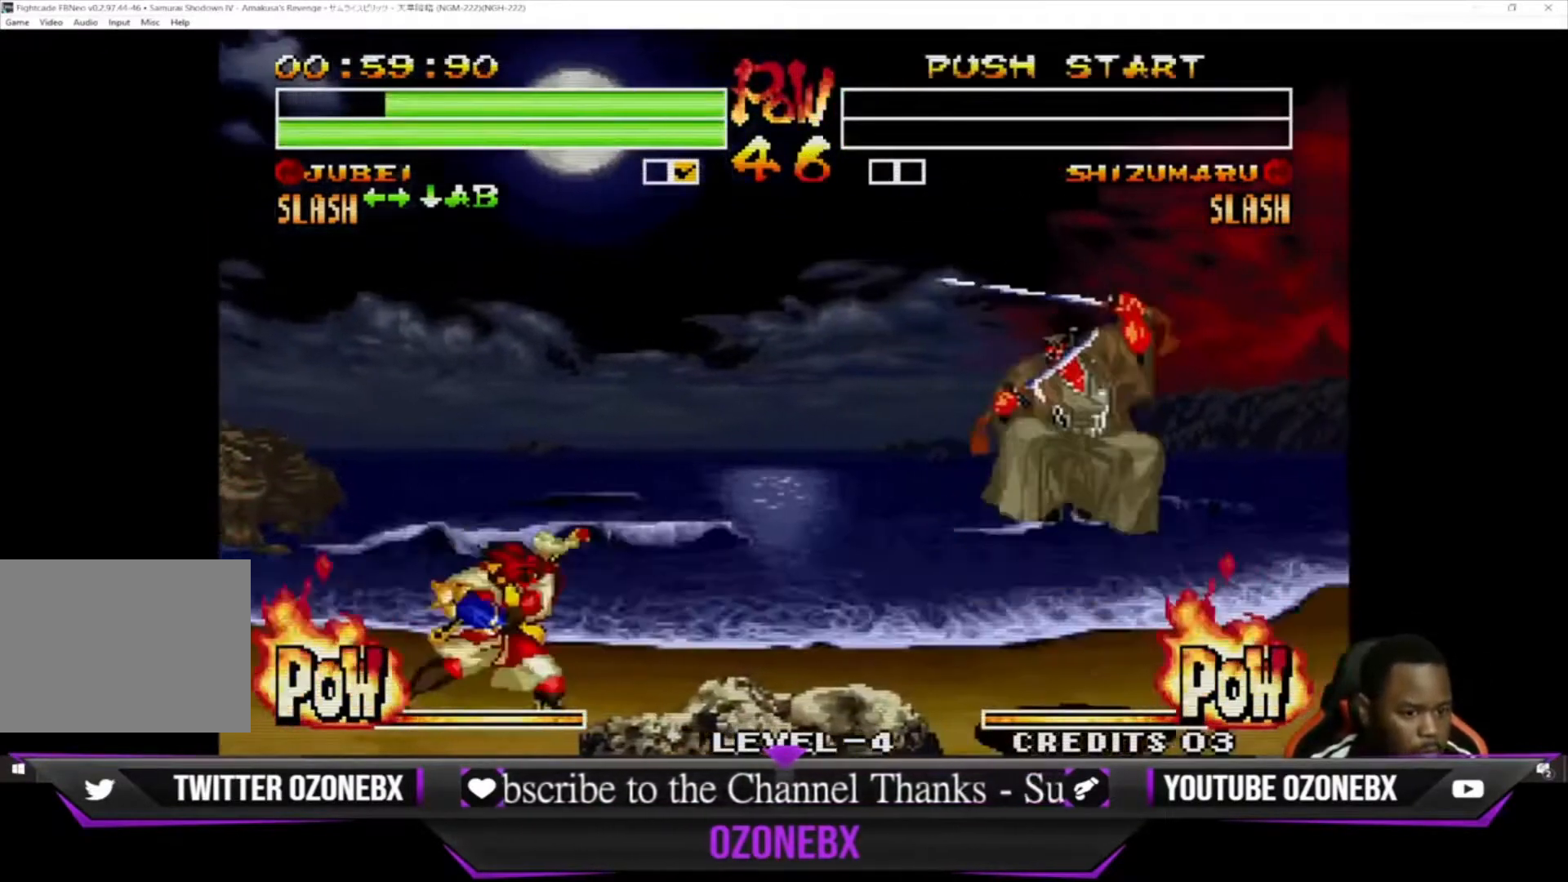
{"buttons": [], "left_stick": "right", "events": []}
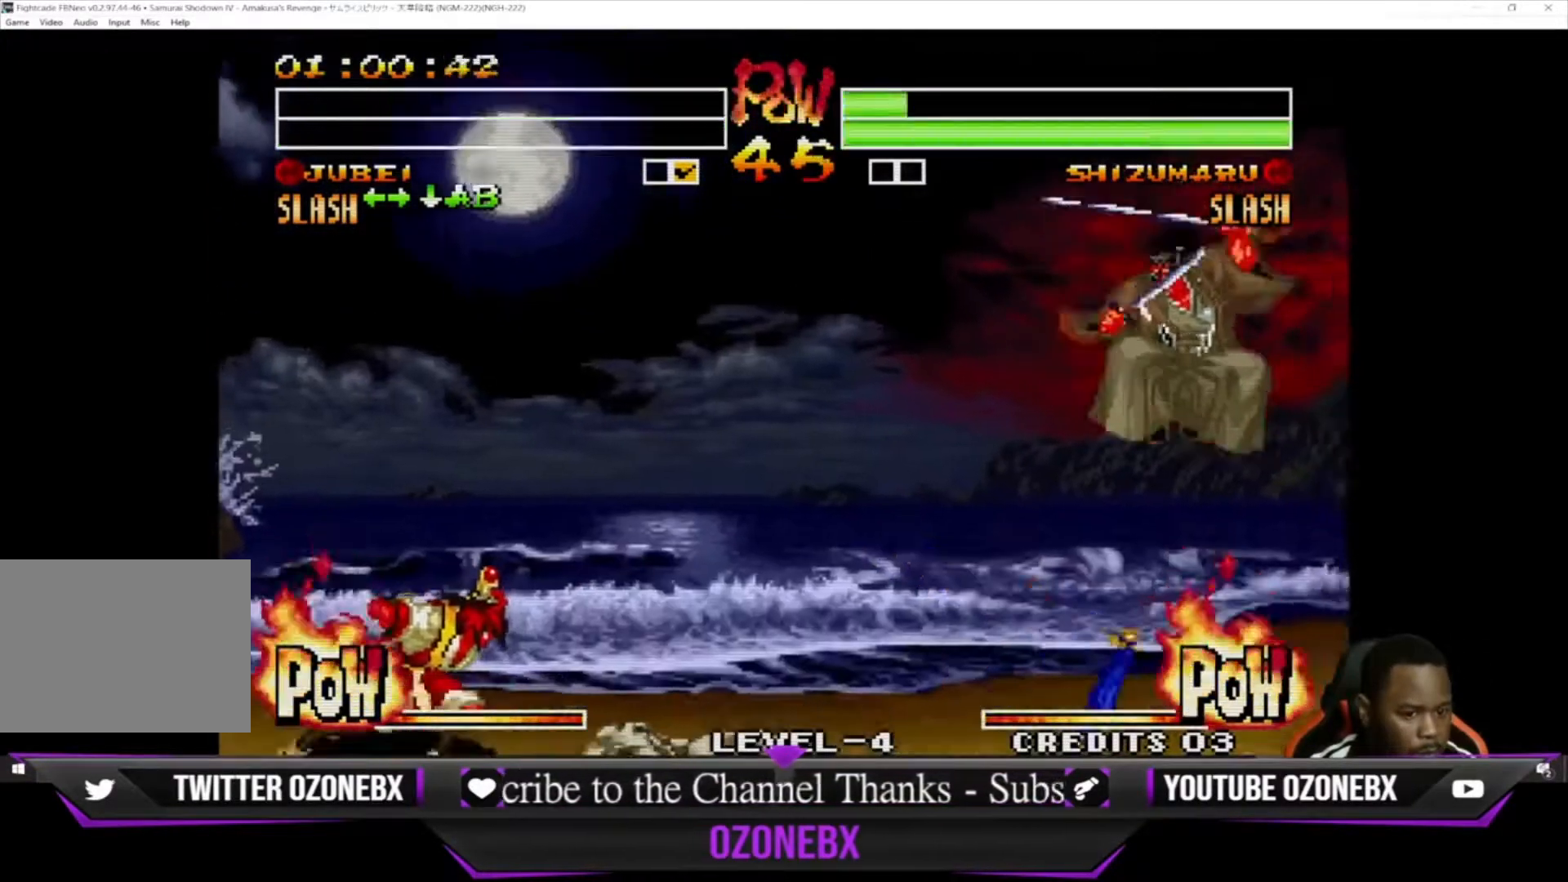
{"buttons": [], "left_stick": "right", "events": []}
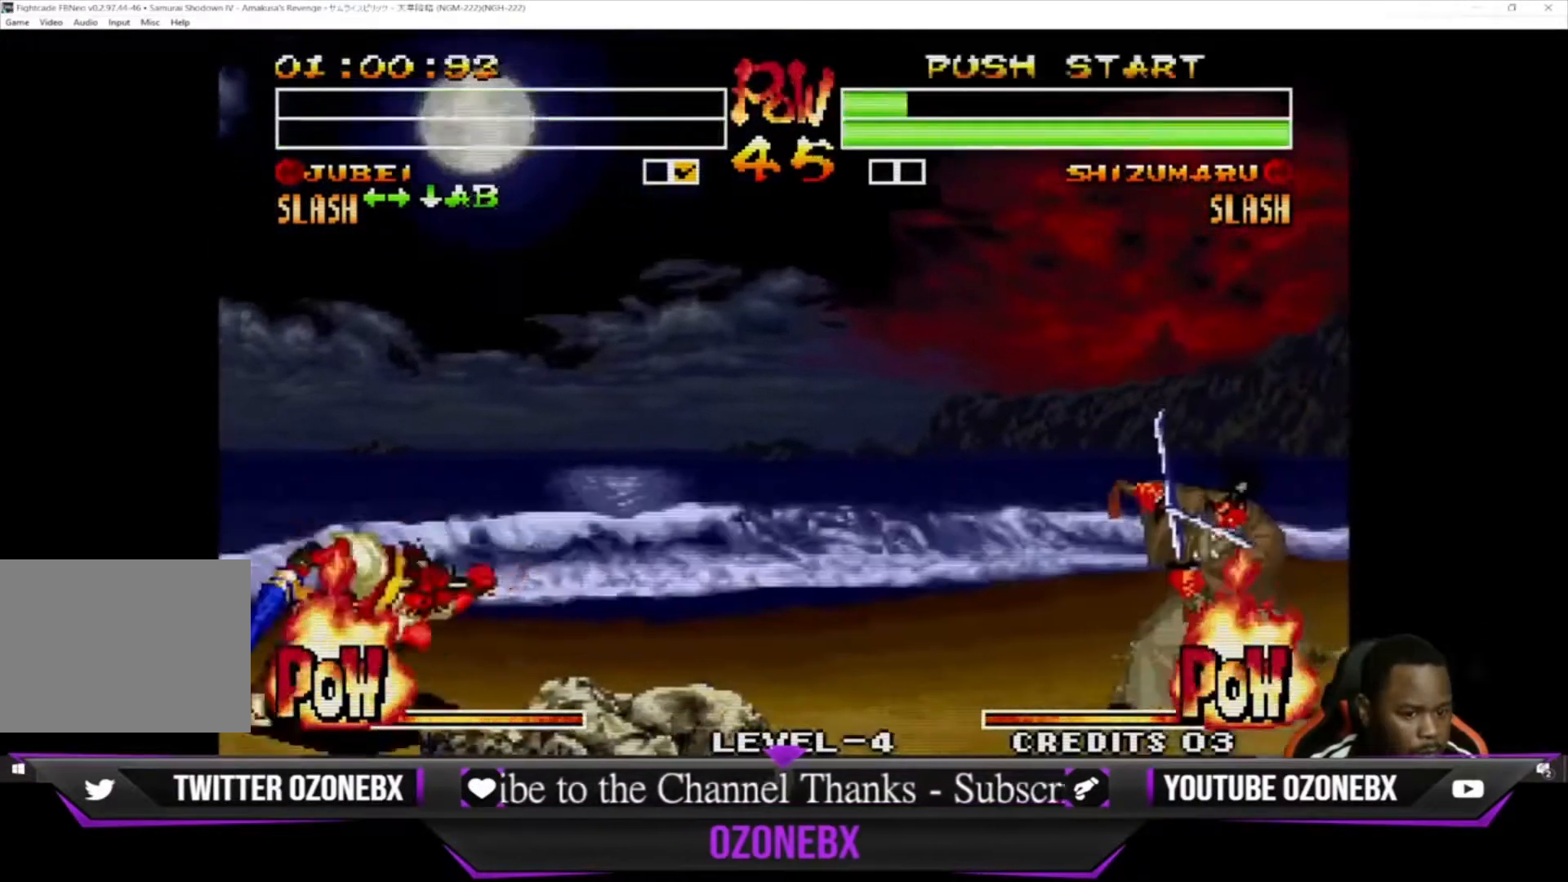
{"buttons": [], "left_stick": "down-left", "events": [[267, "left_stick", "left"], [400, "SQUARE", "down"], [400, "TRIANGLE", "down"], [400, "left_stick", "down-left"], [467, "SQUARE", "up"], [467, "TRIANGLE", "up"]]}
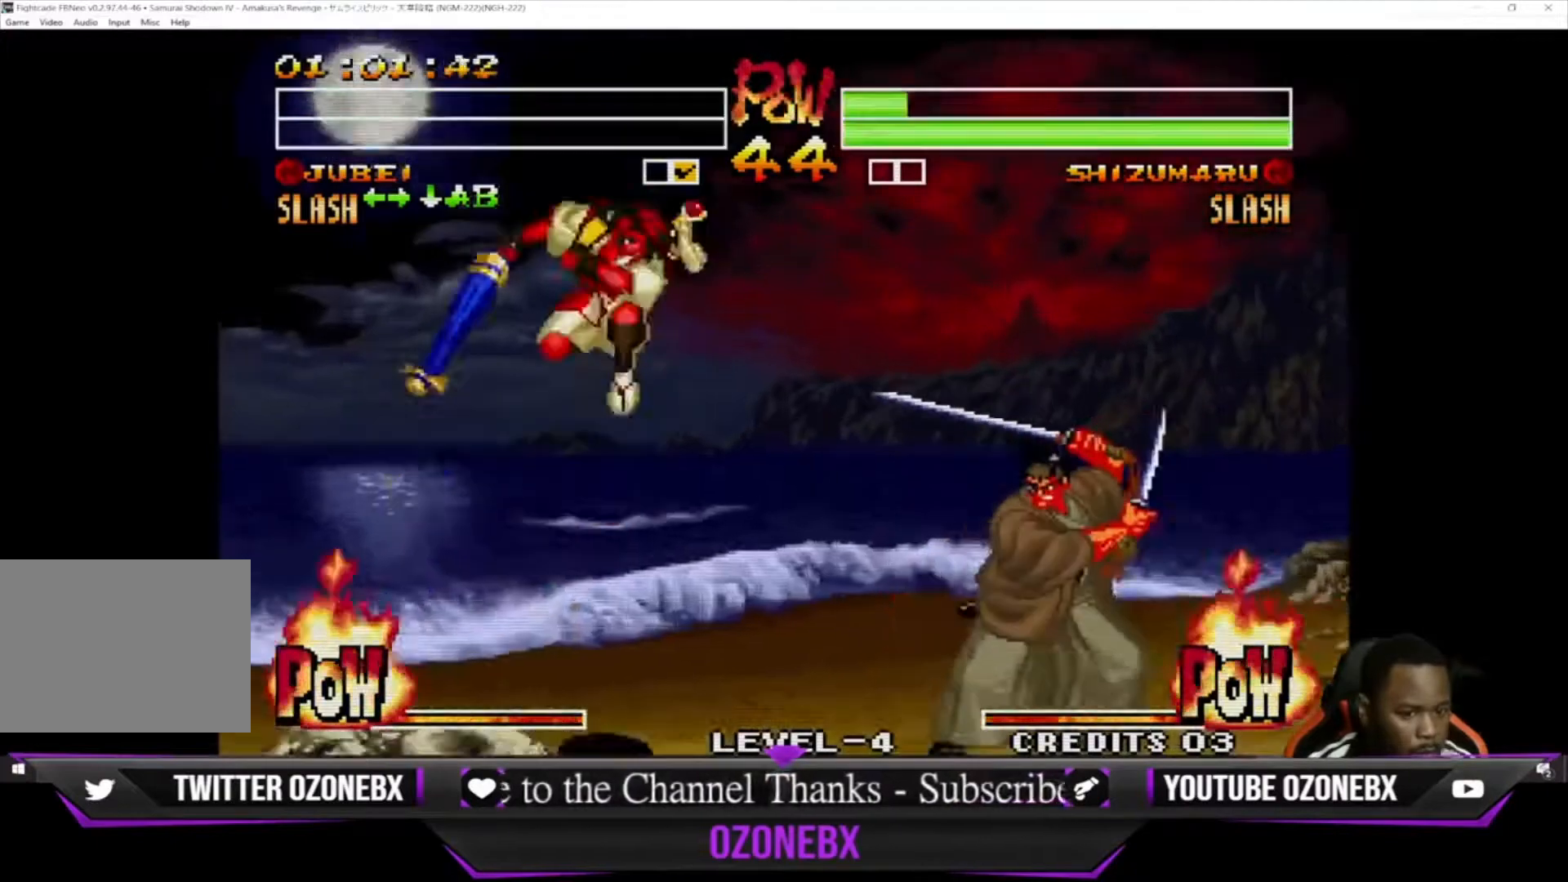
{"buttons": [], "left_stick": "right", "events": [[33, "left_stick", "center"], [67, "SQUARE", "down"], [67, "TRIANGLE", "down"], [100, "left_stick", "down-right"], [133, "SQUARE", "up"], [133, "TRIANGLE", "up"], [267, "left_stick", "right"]]}
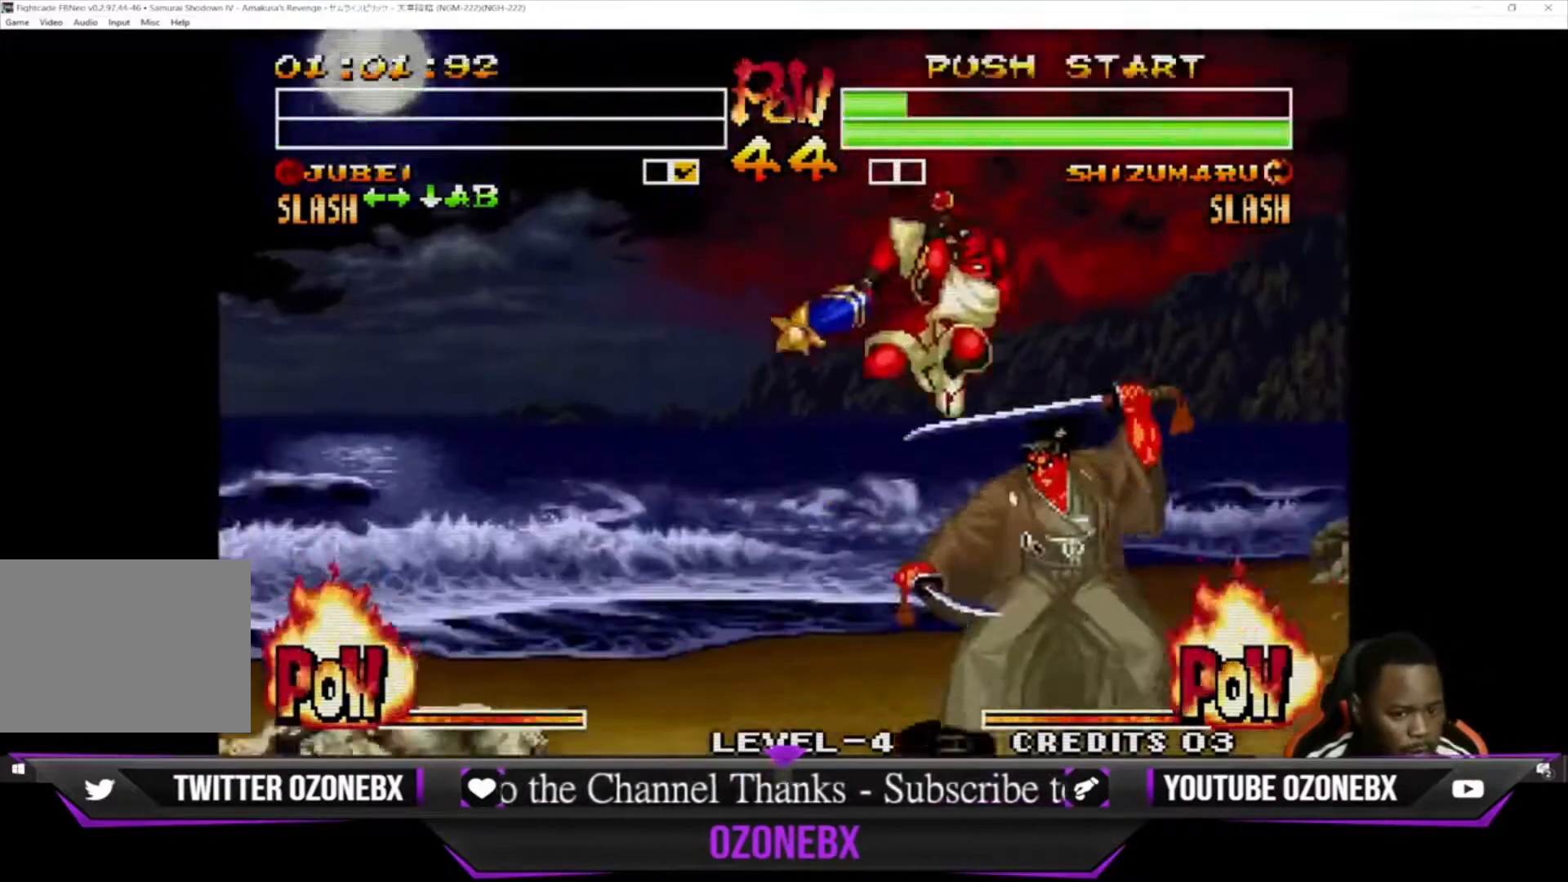
{"buttons": ["SQUARE"], "left_stick": "down-right", "events": [[33, "SQUARE", "down"], [33, "TRIANGLE", "down"], [167, "SQUARE", "up"], [167, "TRIANGLE", "up"], [167, "left_stick", "down-right"], [267, "SQUARE", "down"], [400, "SQUARE", "up"], [433, "SQUARE", "down"]]}
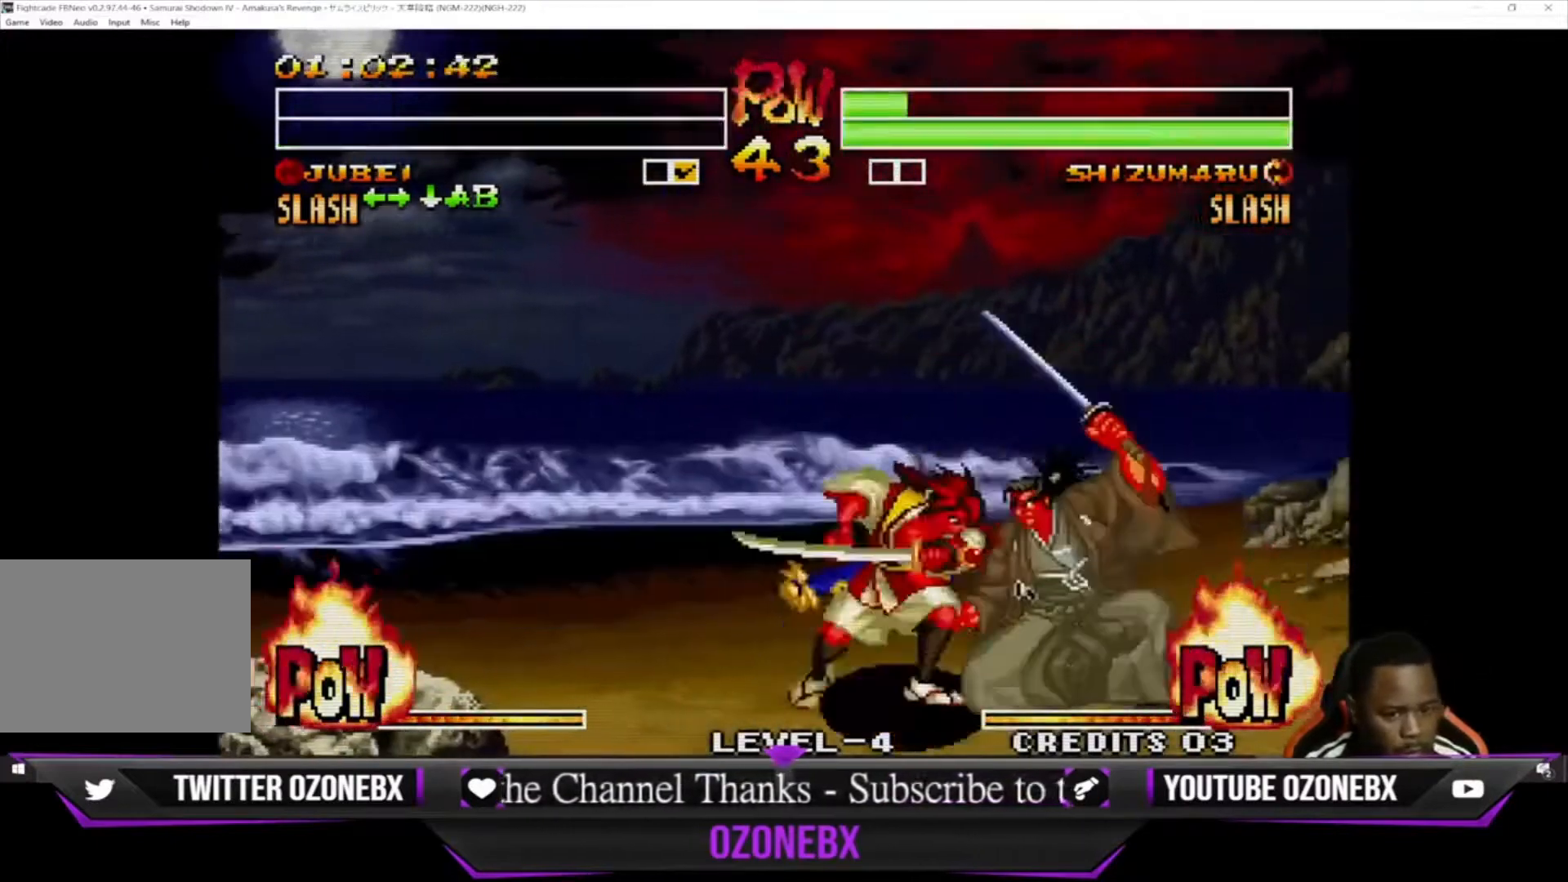
{"buttons": [], "left_stick": "down-right", "events": [[67, "SQUARE", "up"], [400, "SQUARE", "down"], [467, "SQUARE", "up"]]}
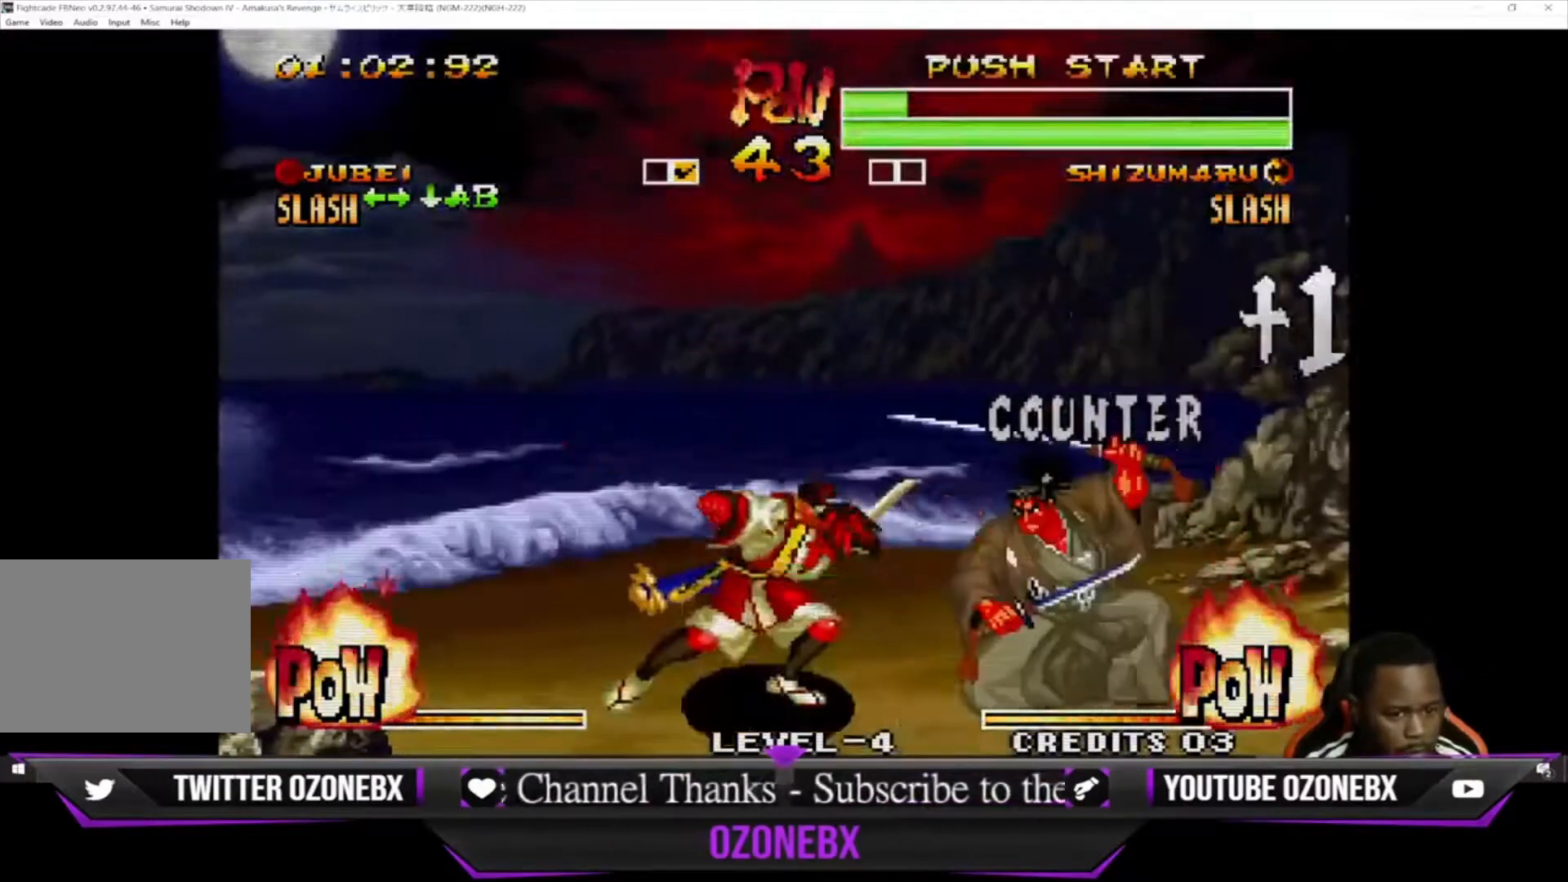
{"buttons": ["CIRCLE"], "left_stick": "right", "events": [[100, "SQUARE", "down"], [167, "SQUARE", "up"], [333, "CIRCLE", "down"], [400, "CIRCLE", "up"], [400, "left_stick", "right"], [500, "CIRCLE", "down"]]}
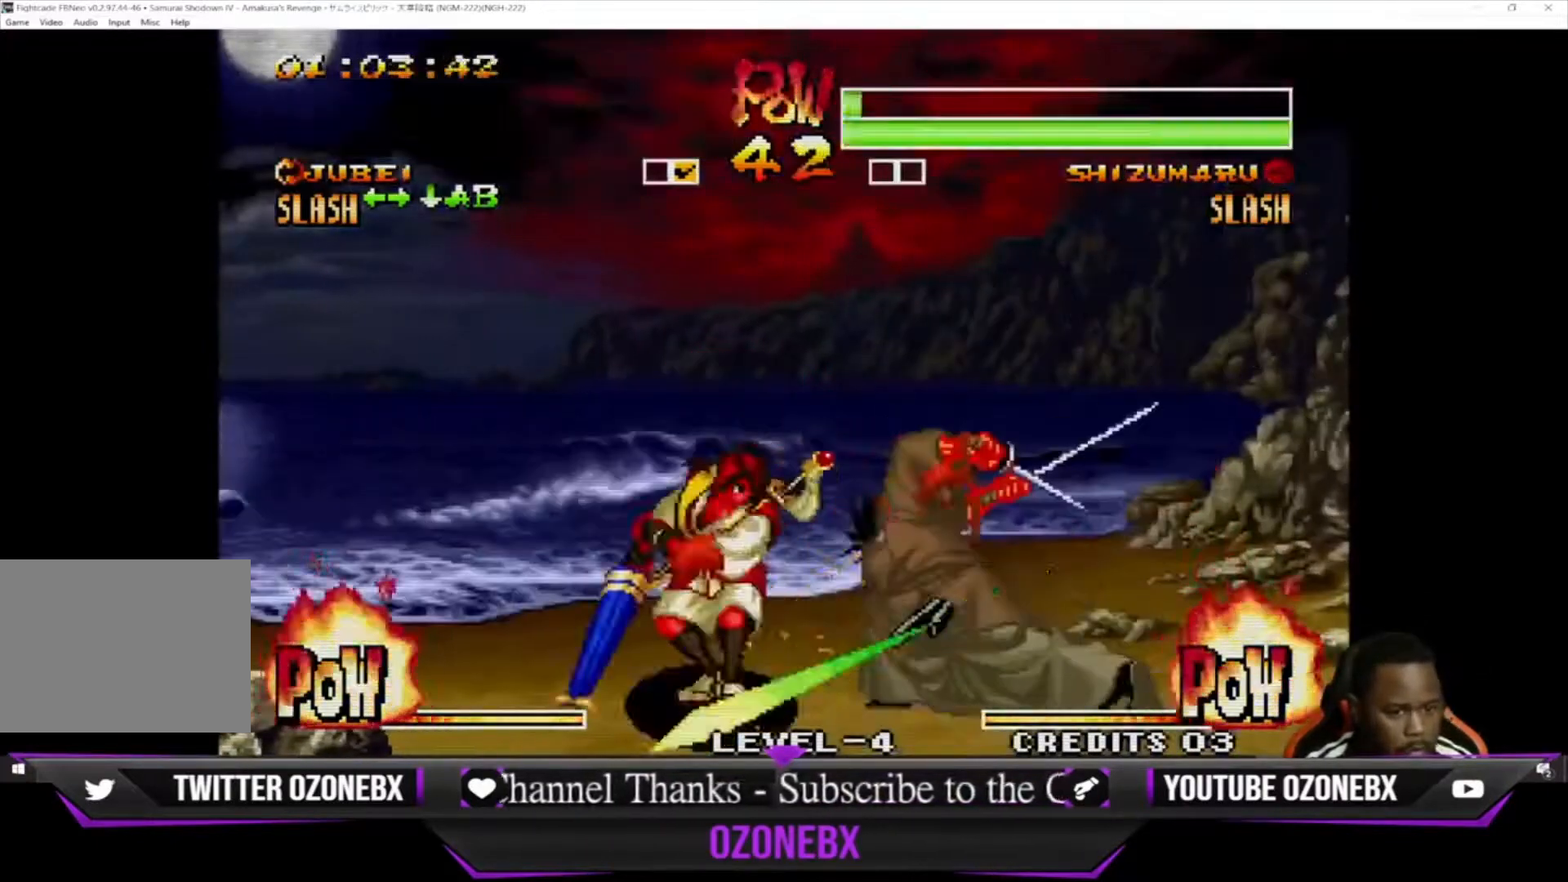
{"buttons": [], "left_stick": "center", "events": [[133, "CIRCLE", "up"], [133, "left_stick", "down-left"], [167, "CIRCLE", "down"], [233, "left_stick", "down-right"], [300, "CIRCLE", "up"], [300, "left_stick", "down-left"], [333, "CROSS", "down"], [367, "CIRCLE", "down"], [400, "left_stick", "center"], [433, "CROSS", "up"], [500, "CIRCLE", "up"]]}
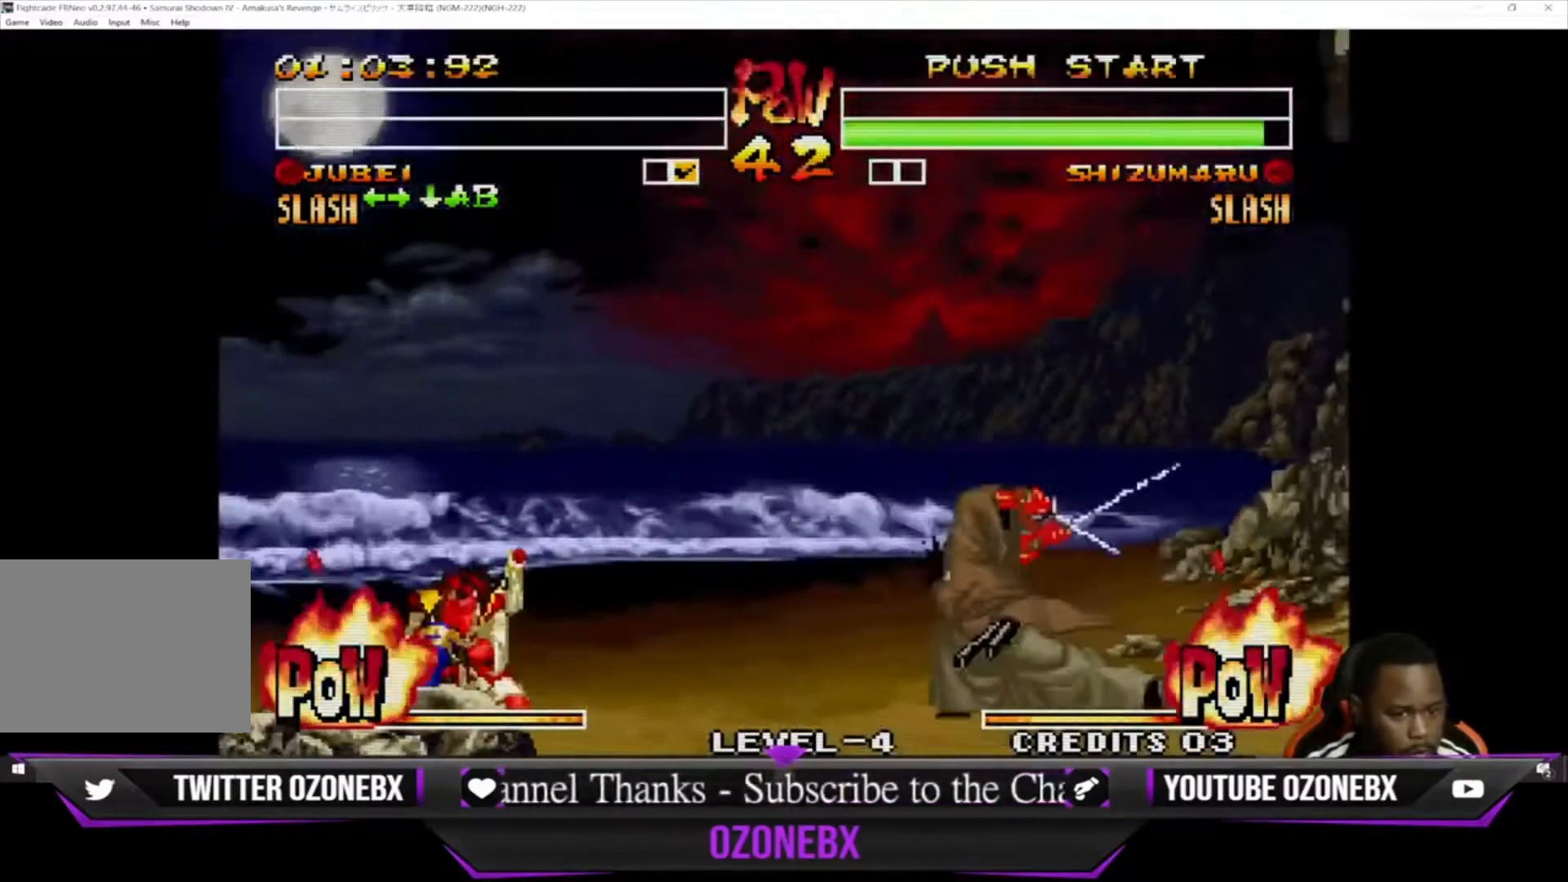
{"buttons": [], "left_stick": "right", "events": [[133, "left_stick", "right"]]}
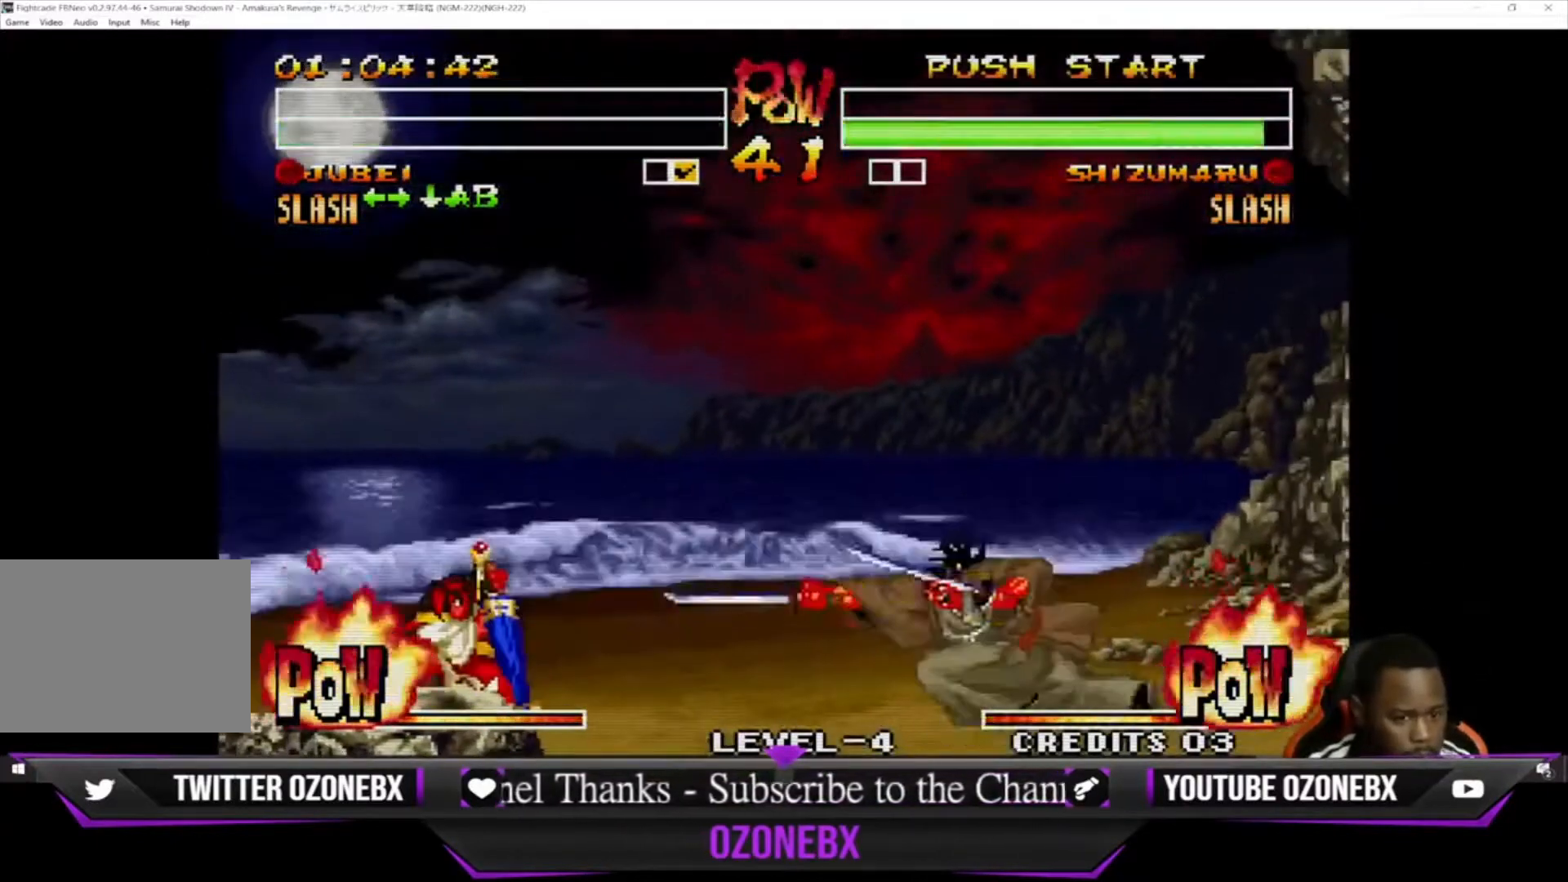
{"buttons": [], "left_stick": "right", "events": [[200, "left_stick", "down"], [333, "CIRCLE", "down"], [333, "left_stick", "center"], [433, "CIRCLE", "up"], [500, "left_stick", "right"]]}
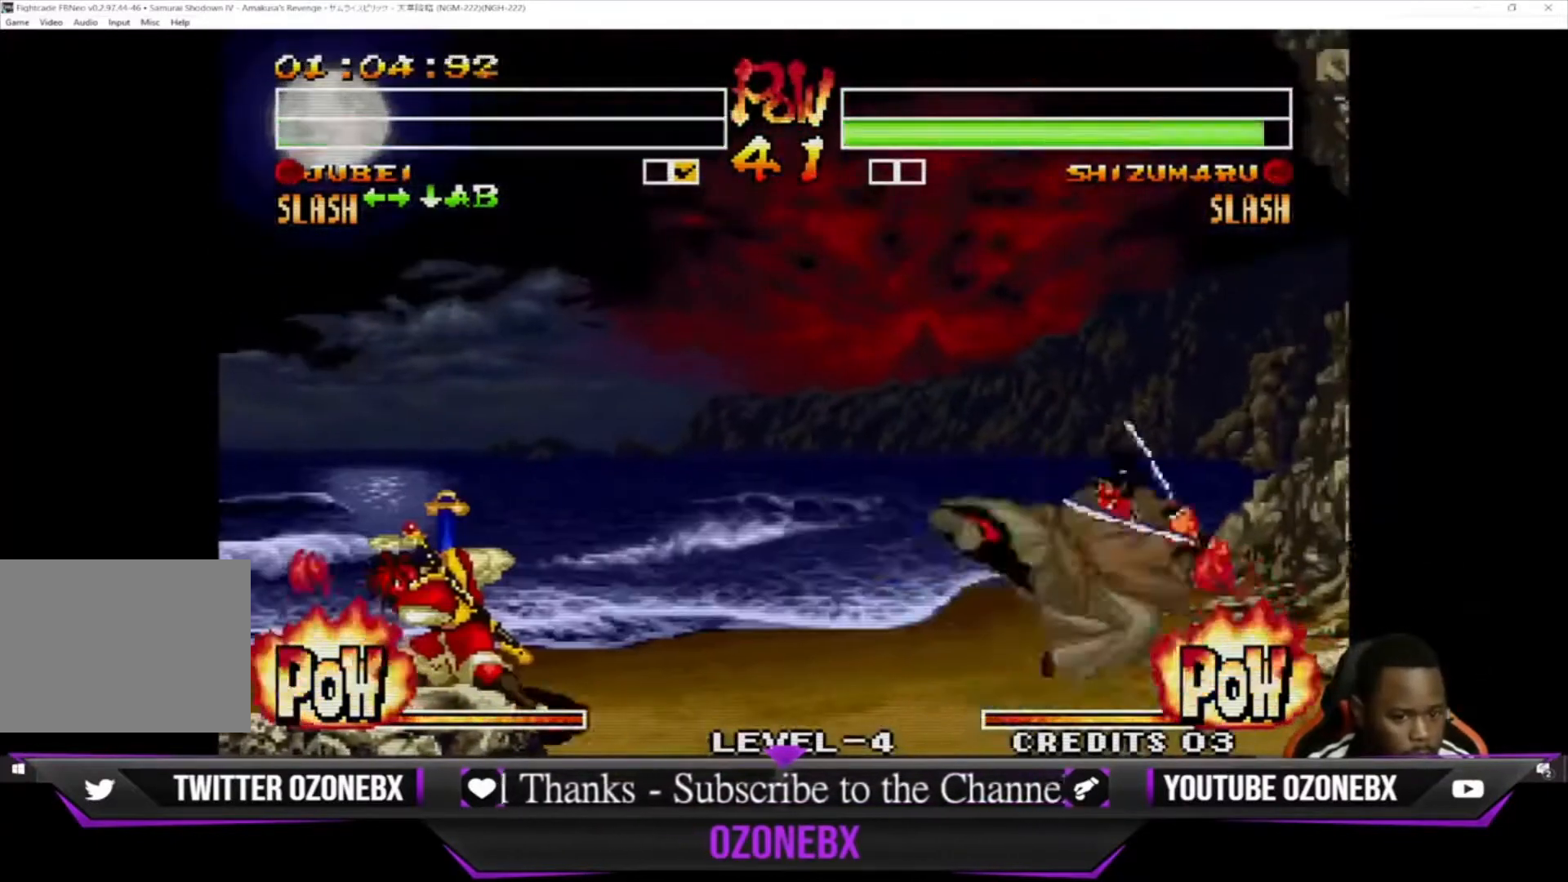
{"buttons": [], "left_stick": "right", "events": []}
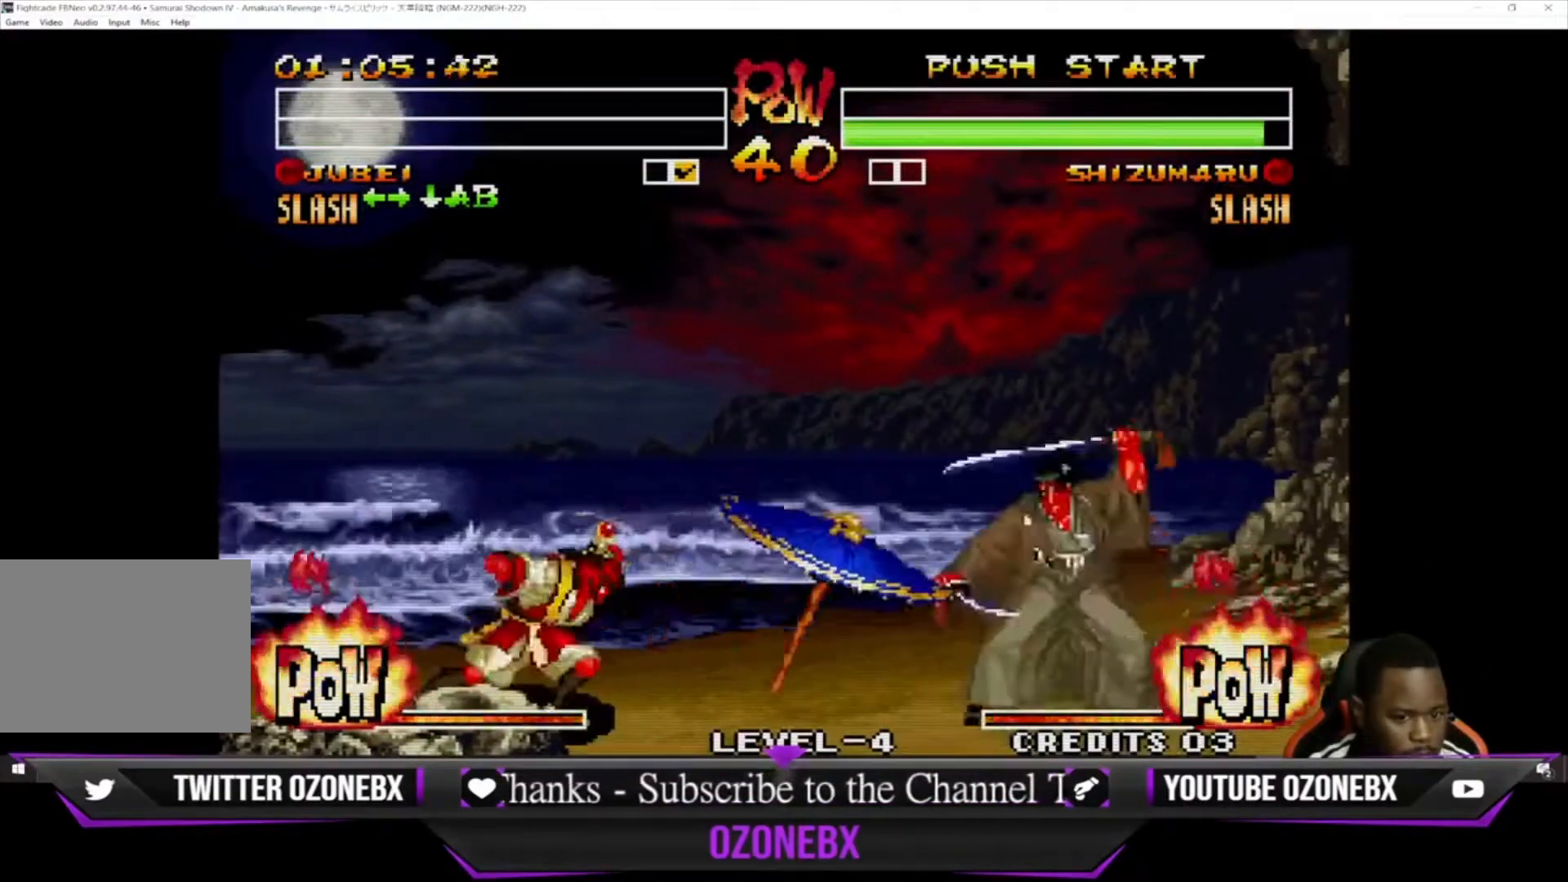
{"buttons": [], "left_stick": "center", "events": [[233, "left_stick", "down-right"], [467, "left_stick", "center"]]}
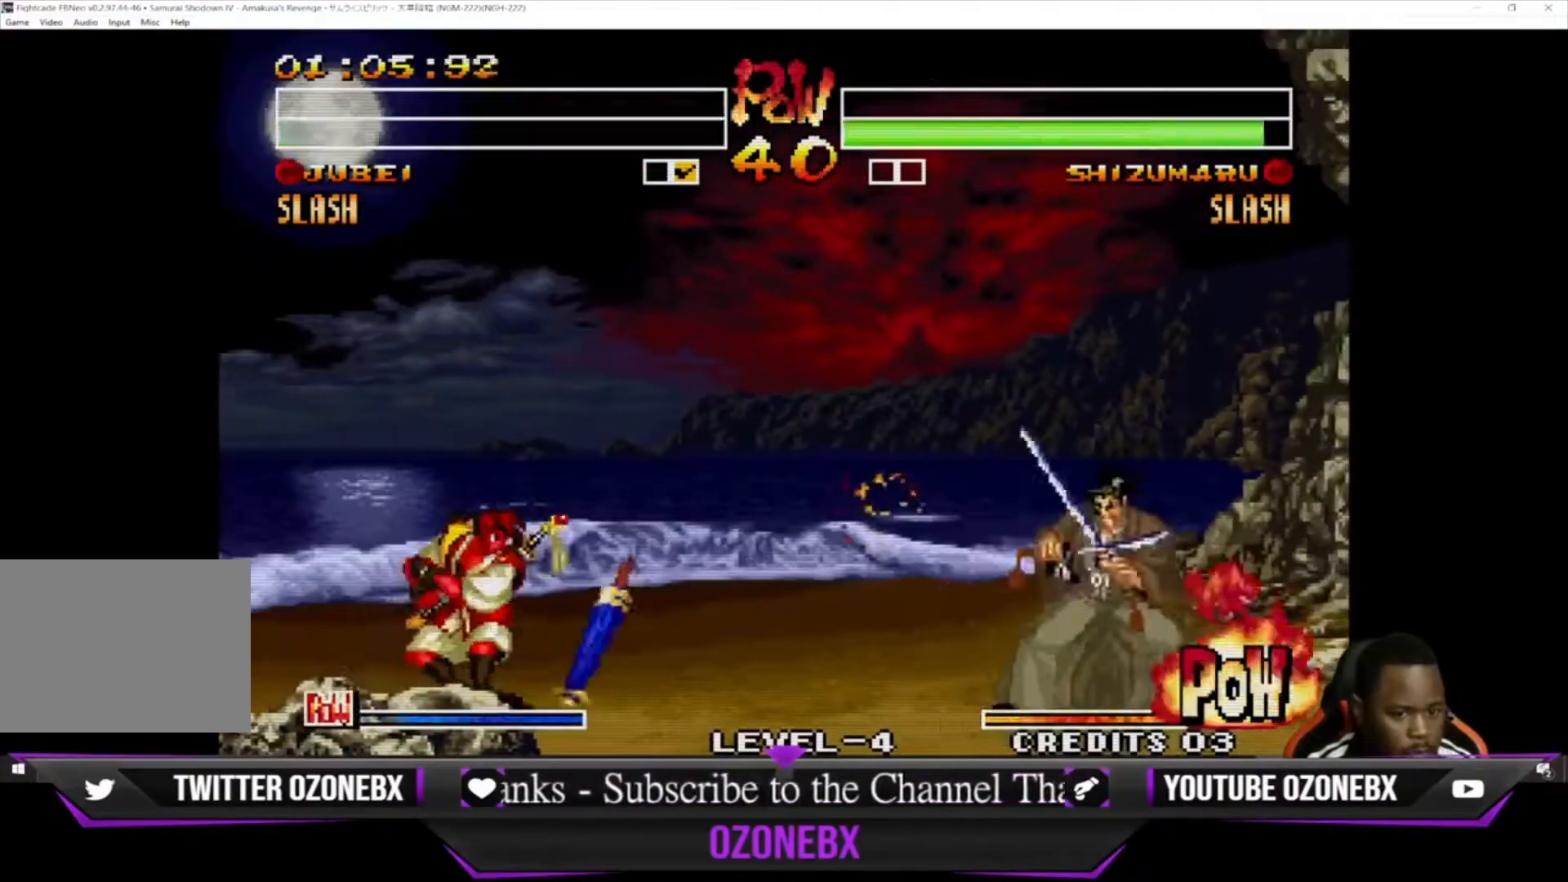
{"buttons": ["TRIANGLE"], "left_stick": "down-right", "events": [[33, "left_stick", "left"], [467, "TRIANGLE", "down"], [467, "left_stick", "down-right"]]}
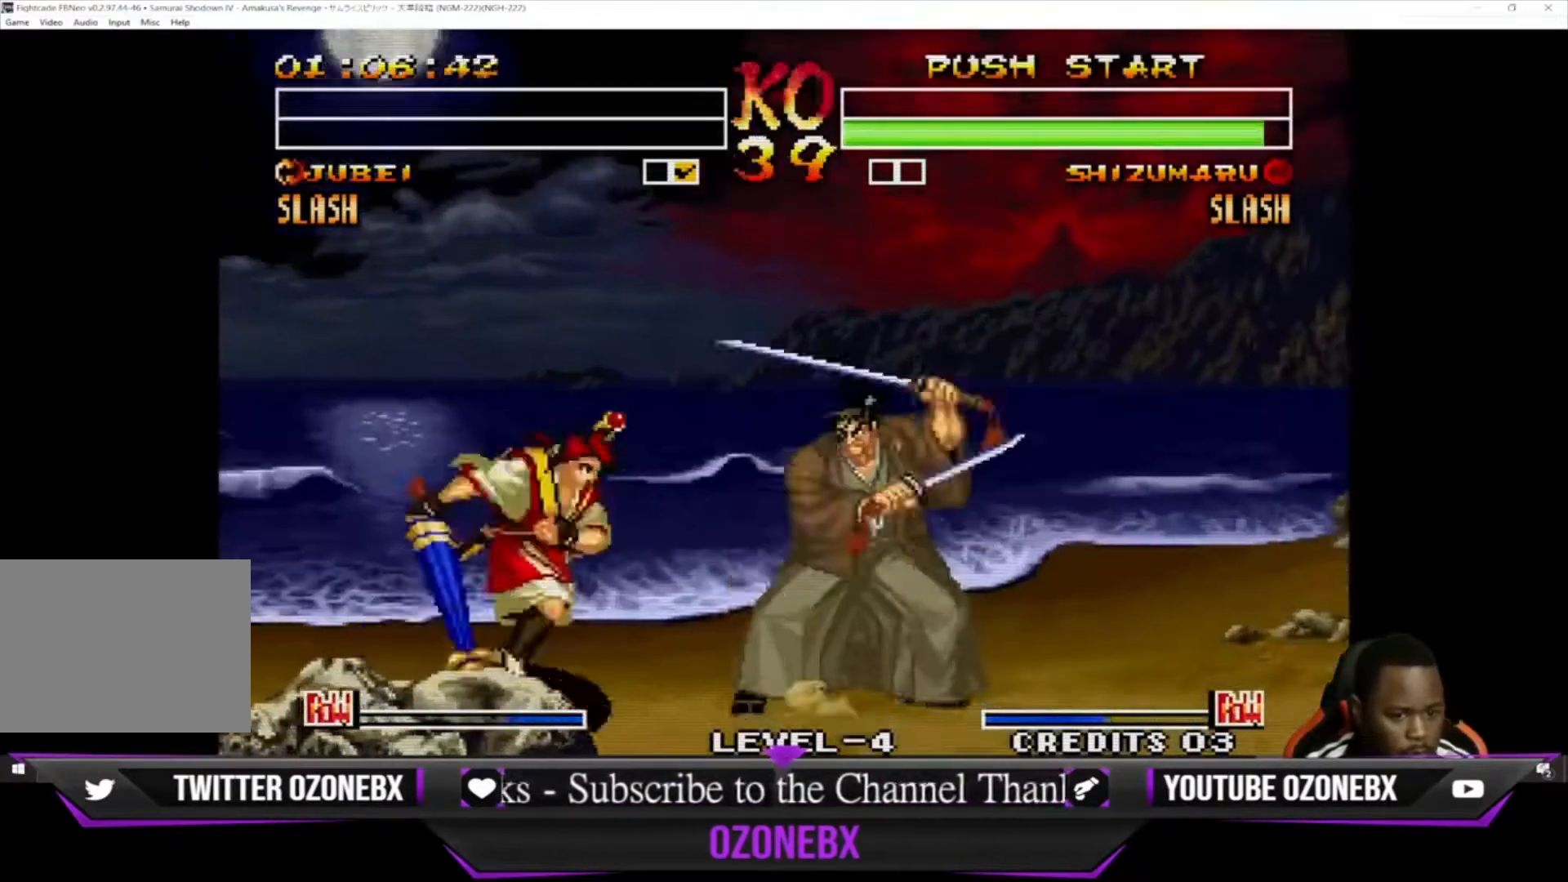
{"buttons": ["SQUARE"], "left_stick": "down-left", "events": [[67, "TRIANGLE", "up"], [100, "left_stick", "down-left"], [133, "TRIANGLE", "down"], [200, "left_stick", "down-right"], [233, "TRIANGLE", "up"], [267, "left_stick", "down-left"], [300, "SQUARE", "down"], [333, "left_stick", "center"], [400, "SQUARE", "up"], [400, "left_stick", "down-right"], [500, "SQUARE", "down"], [500, "left_stick", "down-left"]]}
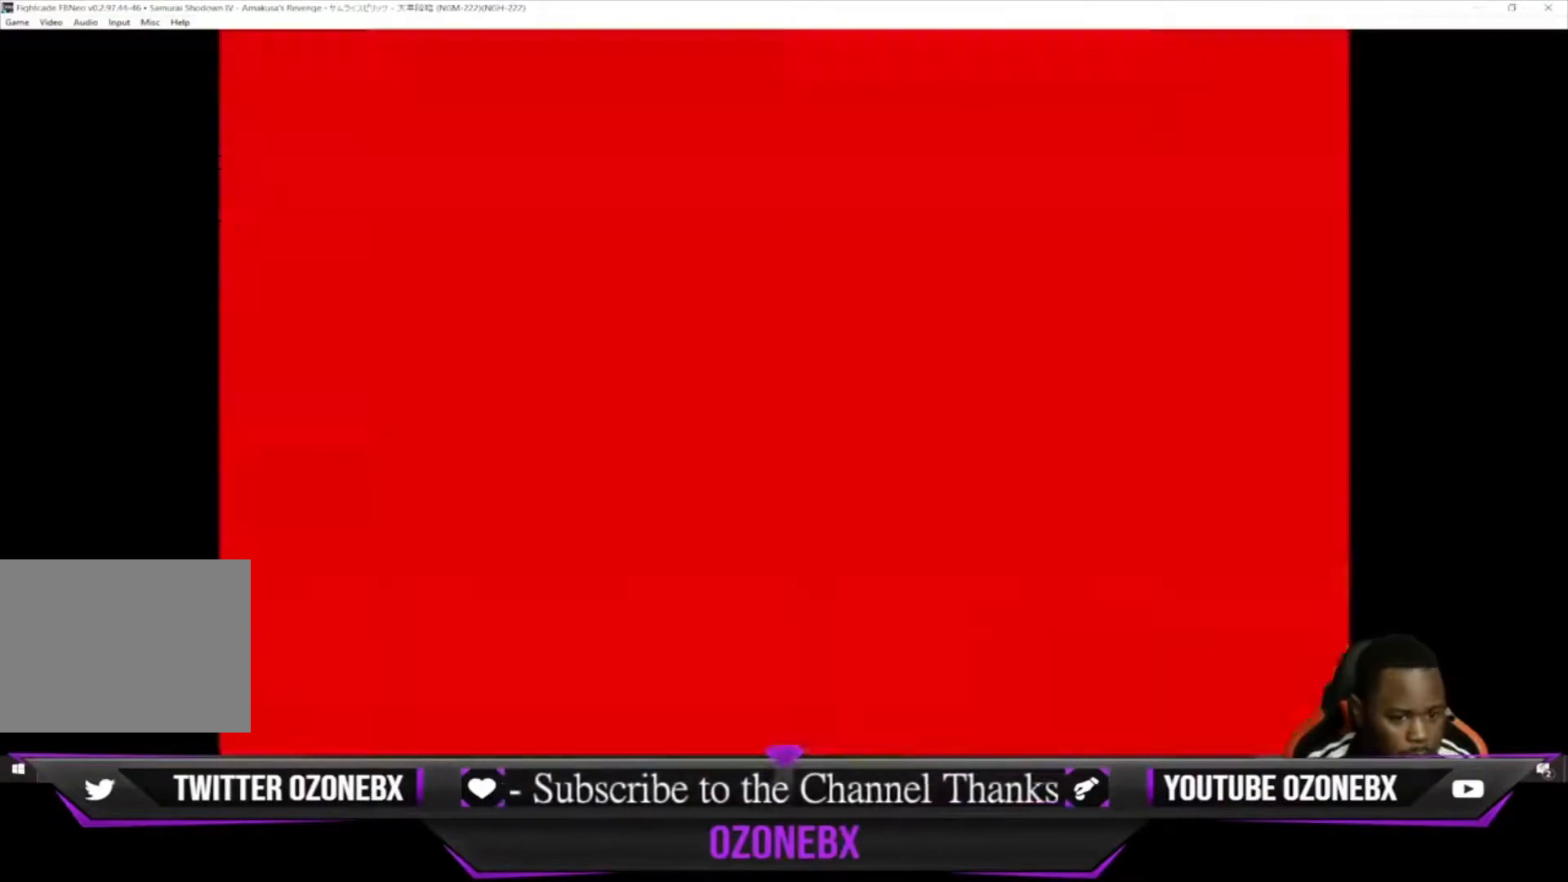
{"buttons": [], "left_stick": "center", "events": [[33, "SQUARE", "up"], [100, "left_stick", "down"], [133, "SQUARE", "down"], [233, "SQUARE", "up"], [267, "left_stick", "center"], [333, "SQUARE", "down"], [433, "SQUARE", "up"]]}
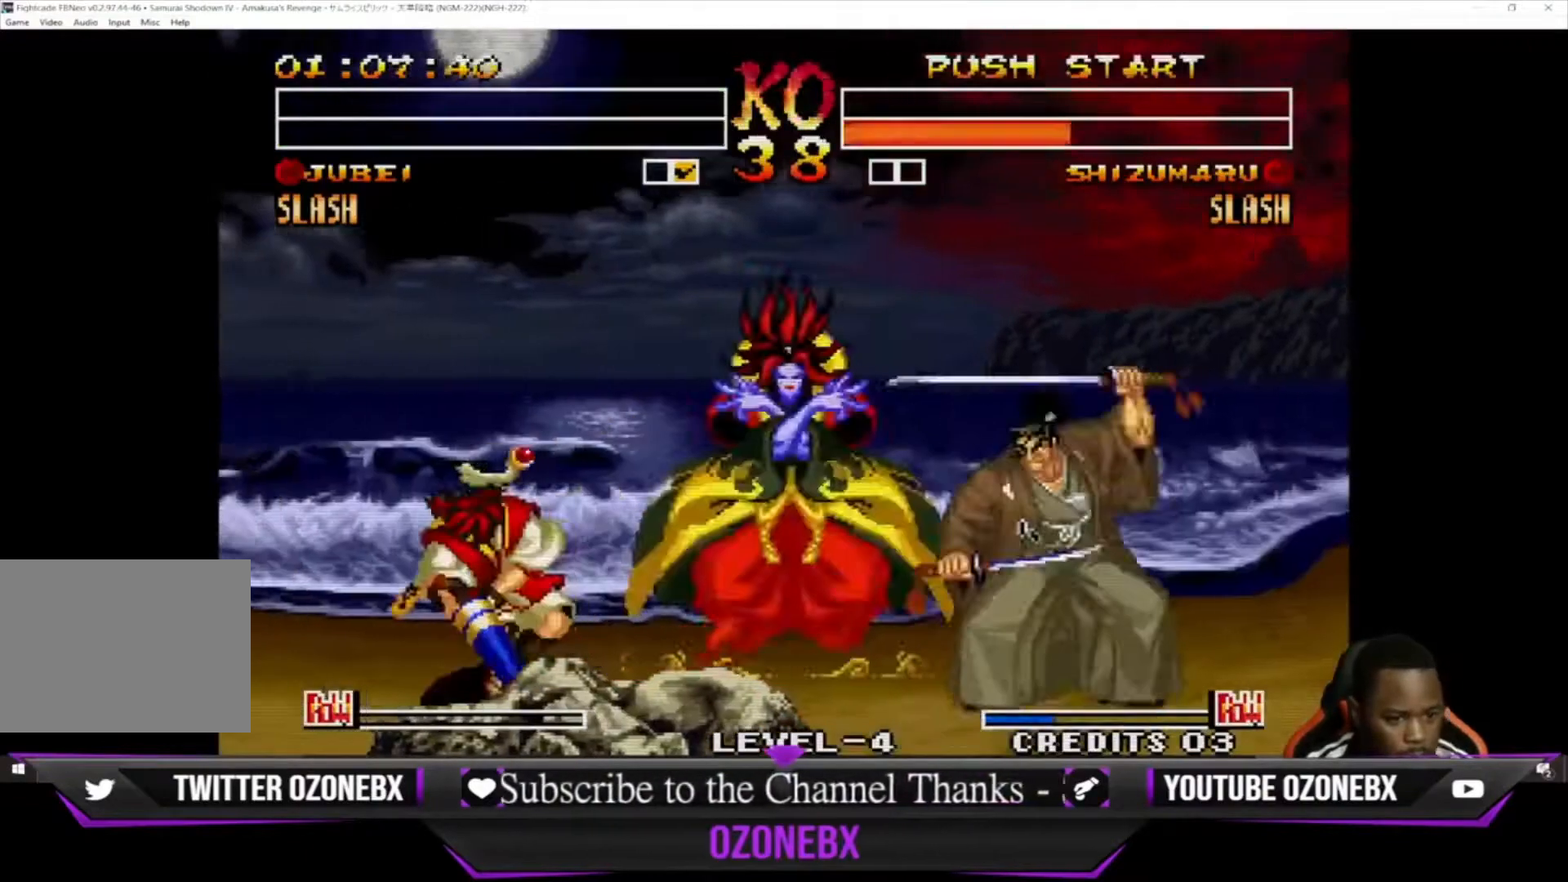
{"buttons": [], "left_stick": "up-left", "events": [[167, "left_stick", "left"], [367, "left_stick", "up-left"]]}
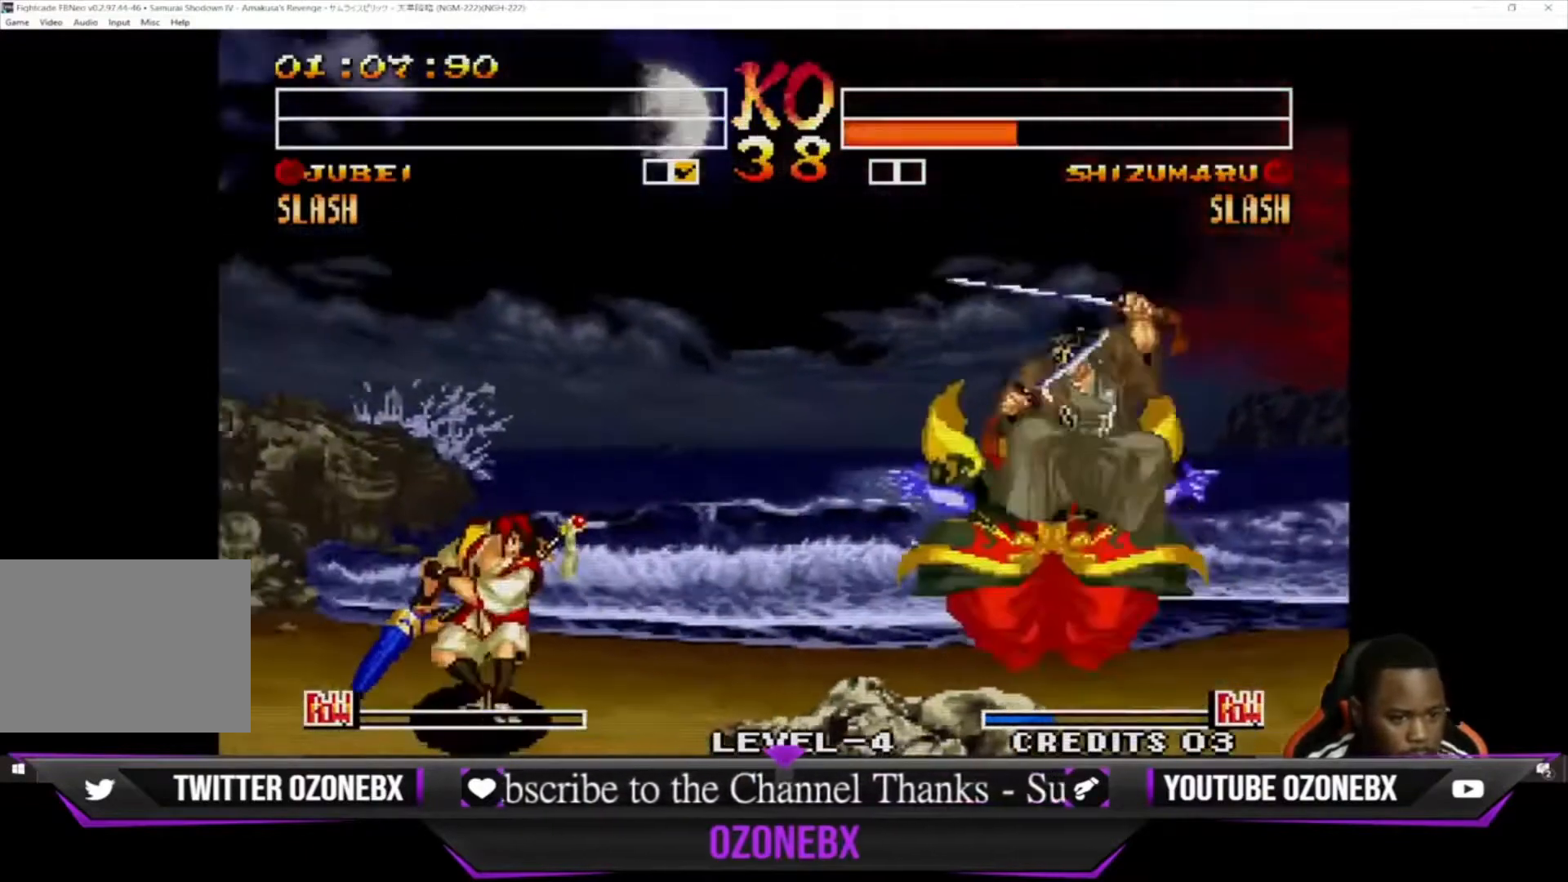
{"buttons": [], "left_stick": "down-right", "events": [[100, "left_stick", "center"], [167, "left_stick", "down-right"]]}
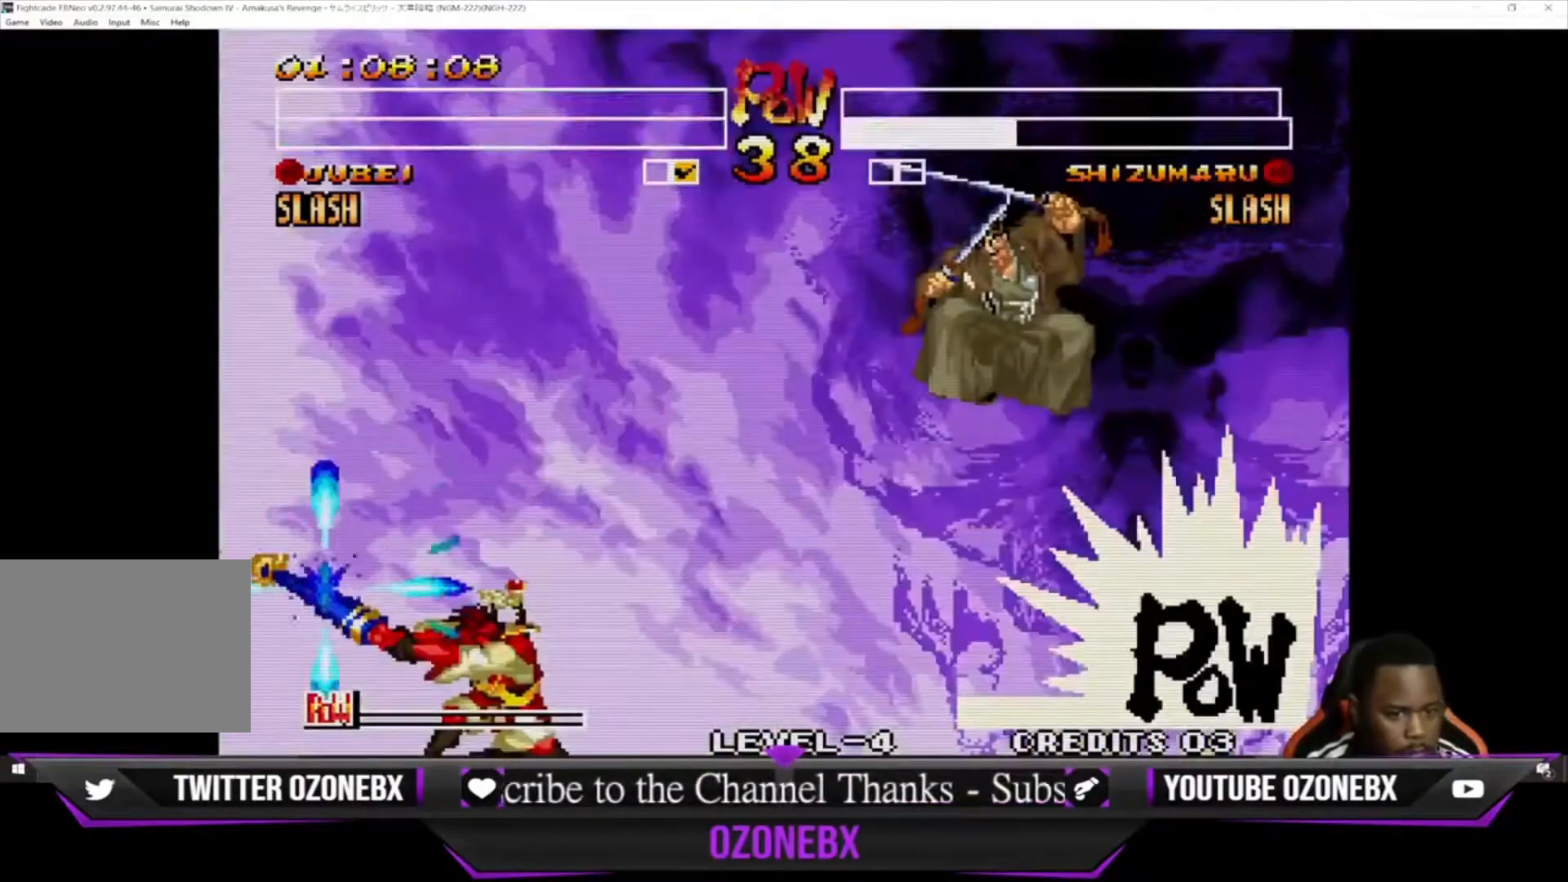
{"buttons": [], "left_stick": "down-right", "events": []}
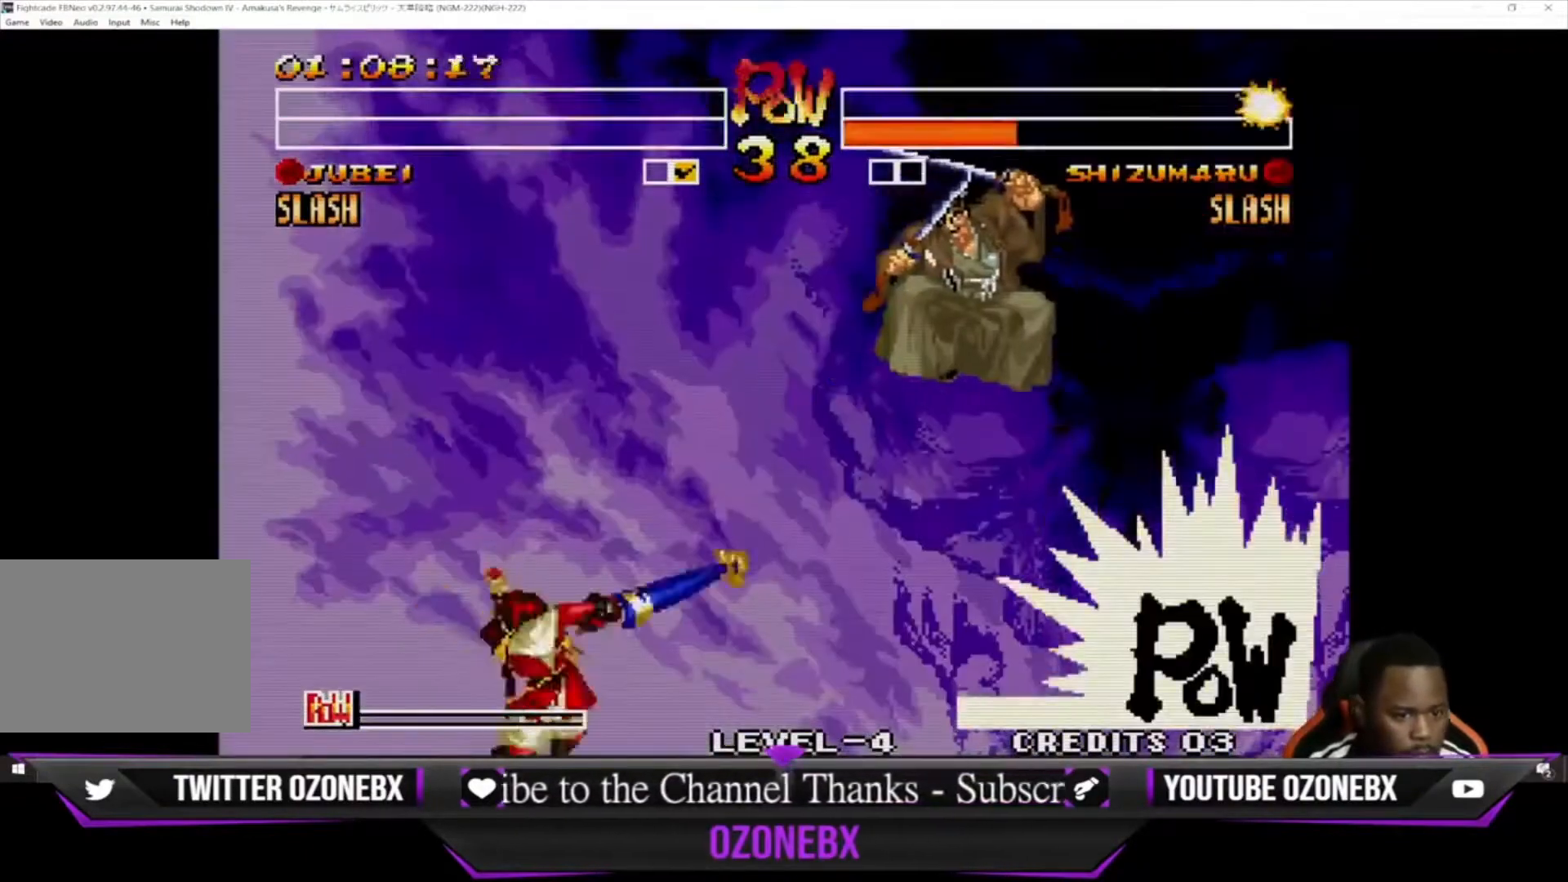
{"buttons": [], "left_stick": "down-right", "events": []}
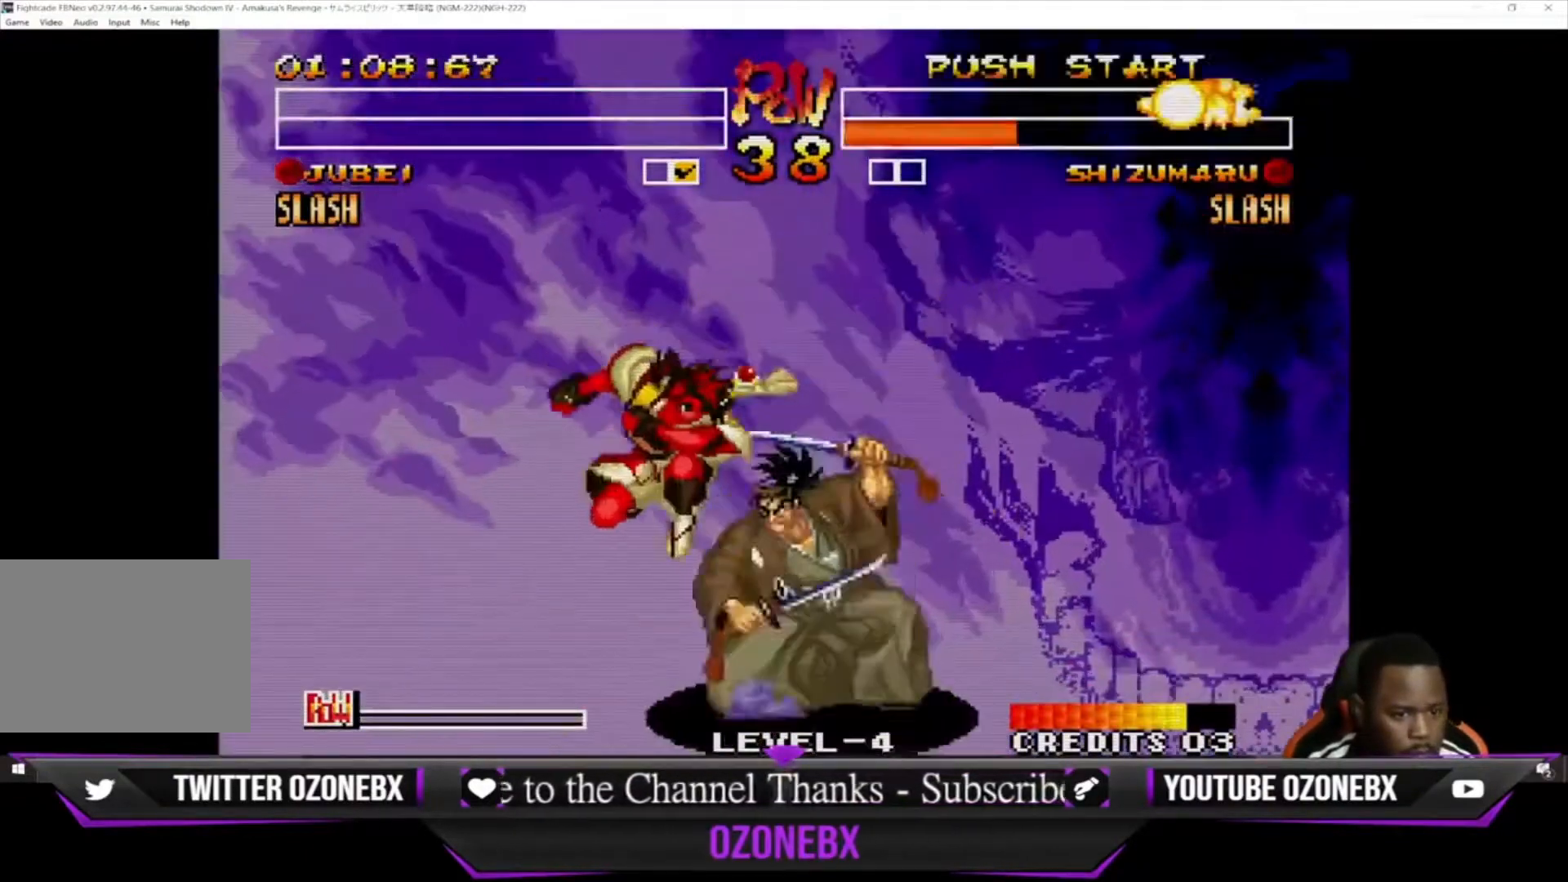
{"buttons": [], "left_stick": "down", "events": [[133, "TRIANGLE", "down"], [167, "left_stick", "center"], [200, "TRIANGLE", "up"], [300, "SQUARE", "down"], [300, "TRIANGLE", "down"], [367, "SQUARE", "up"], [367, "TRIANGLE", "up"], [433, "SQUARE", "down"], [433, "TRIANGLE", "down"], [433, "left_stick", "down"], [500, "SQUARE", "up"], [500, "TRIANGLE", "up"]]}
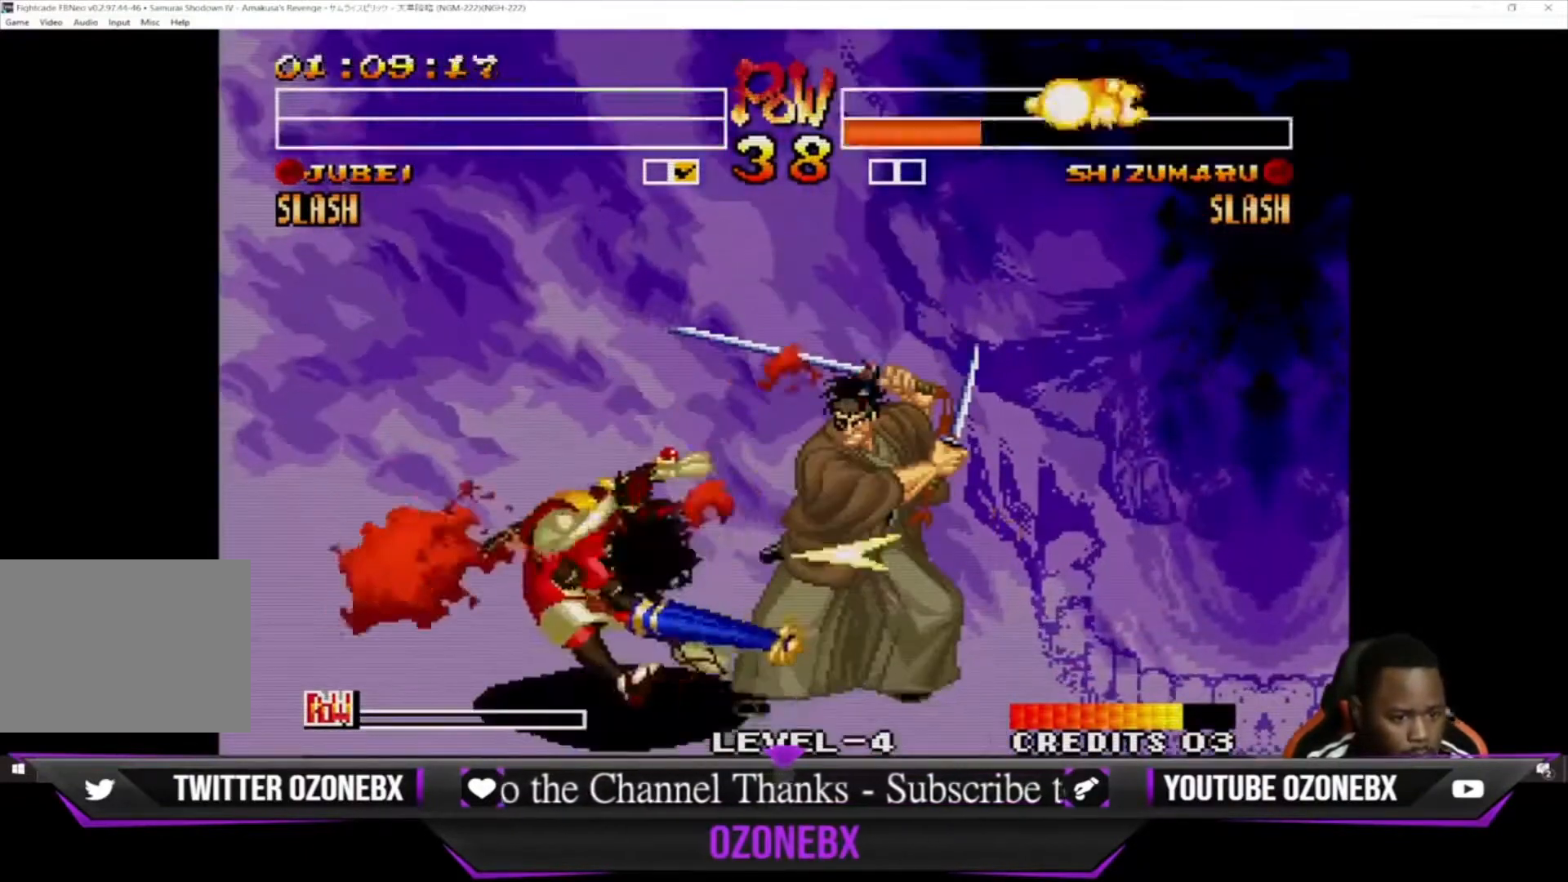
{"buttons": ["CROSS", "SQUARE", "TRIANGLE"], "left_stick": "center", "events": [[67, "TRIANGLE", "down"], [100, "SQUARE", "down"], [133, "SQUARE", "up"], [133, "TRIANGLE", "up"], [200, "TRIANGLE", "down"], [233, "SQUARE", "down"], [267, "SQUARE", "up"], [267, "TRIANGLE", "up"], [333, "SQUARE", "down"], [333, "TRIANGLE", "down"], [367, "left_stick", "center"], [400, "SQUARE", "up"], [400, "TRIANGLE", "up"], [500, "CROSS", "down"], [500, "SQUARE", "down"], [500, "TRIANGLE", "down"]]}
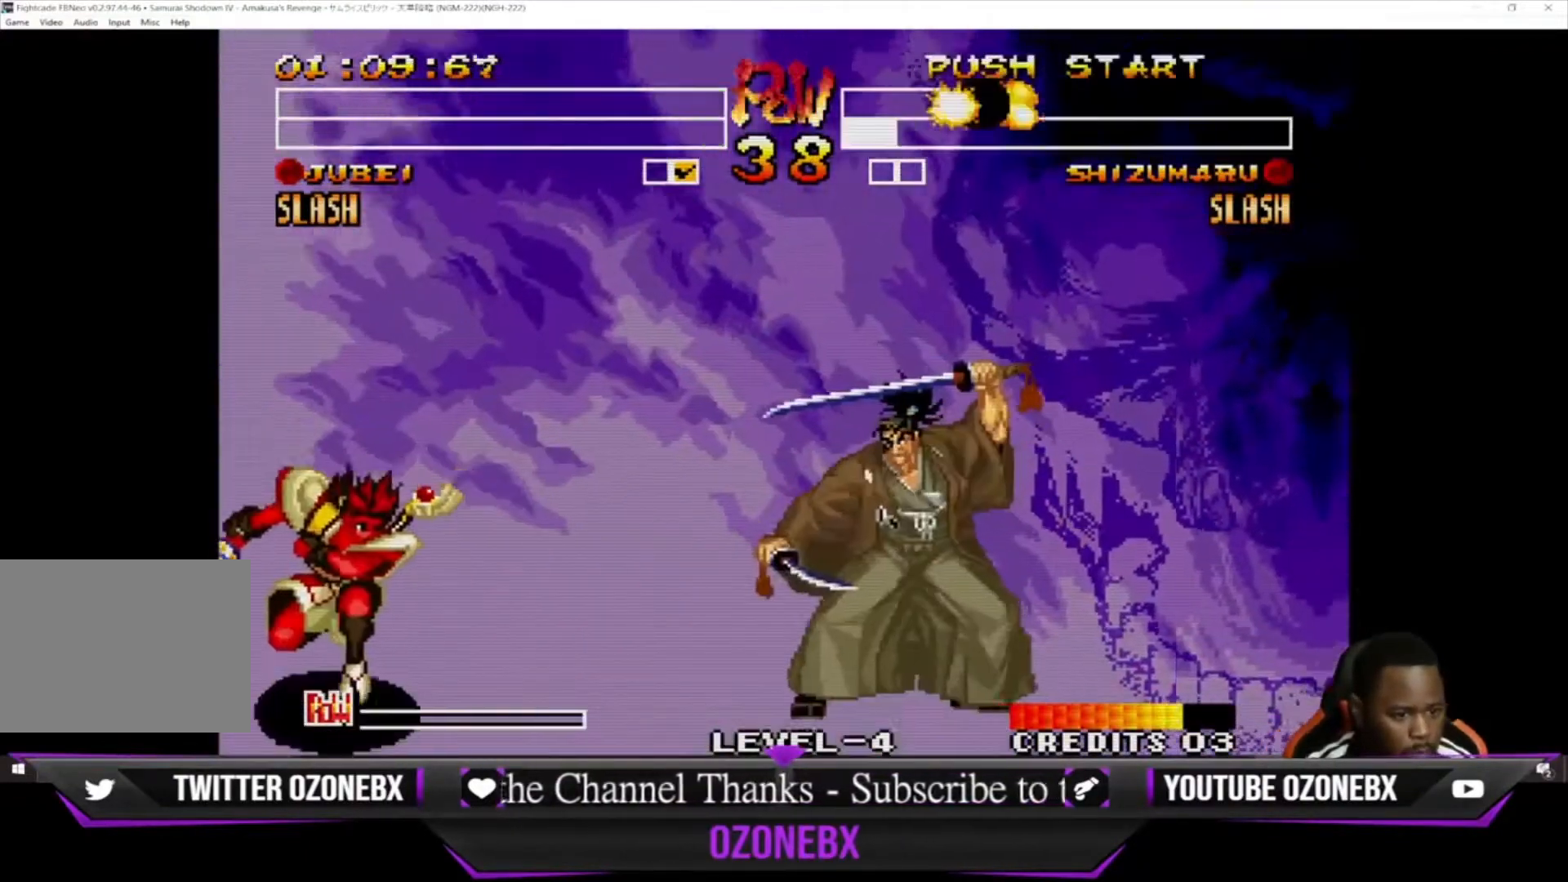
{"buttons": [], "left_stick": "right", "events": [[33, "CROSS", "up"], [67, "SQUARE", "up"], [100, "TRIANGLE", "up"], [167, "left_stick", "left"], [333, "left_stick", "down-right"], [433, "left_stick", "right"]]}
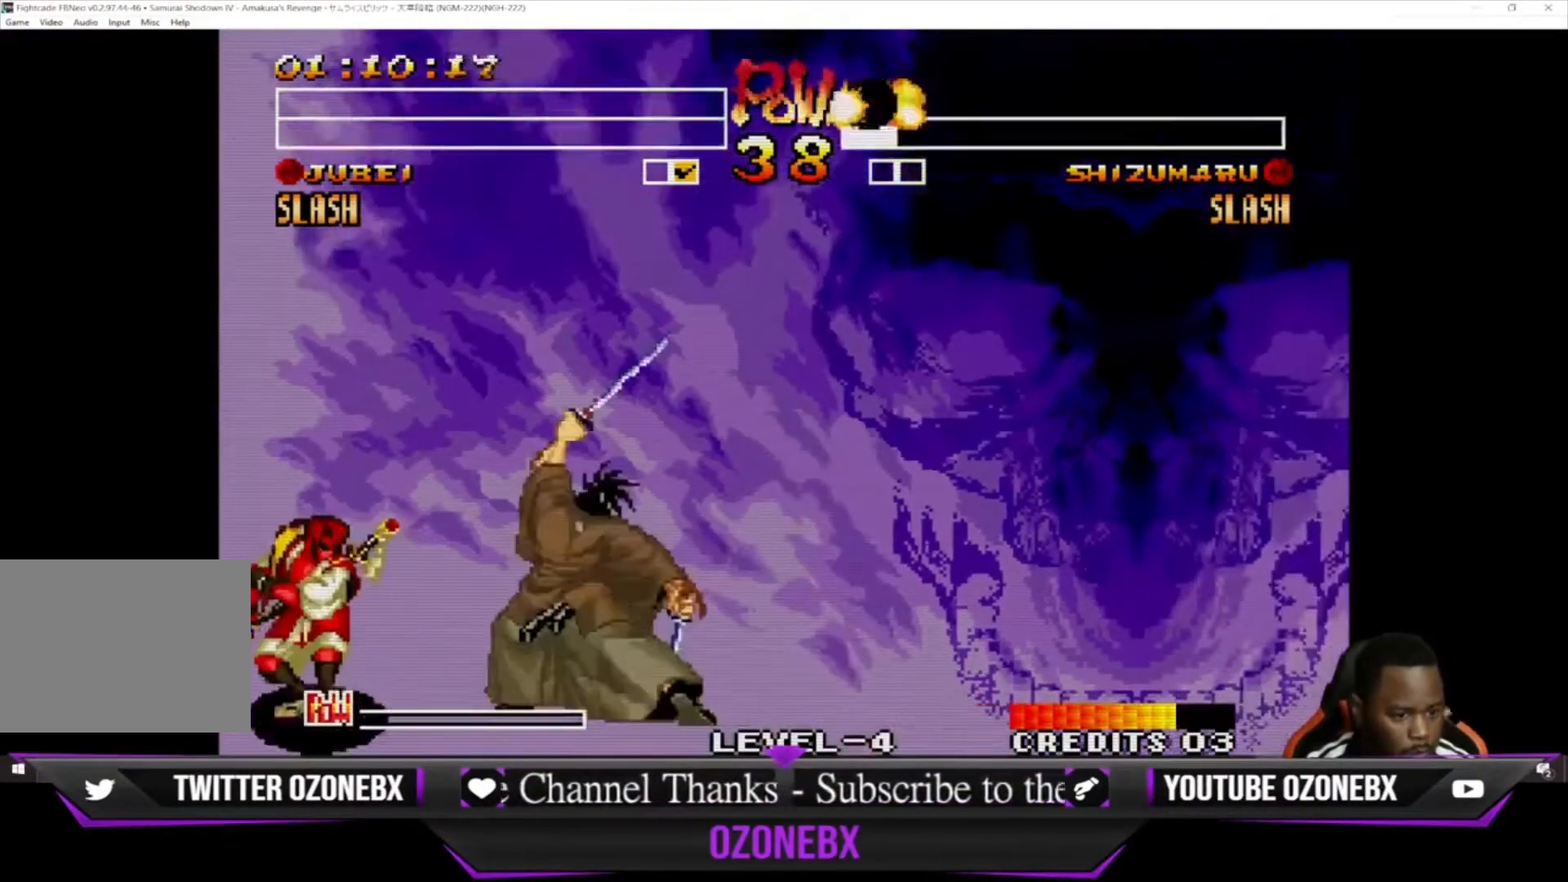
{"buttons": [], "left_stick": "down-right", "events": [[267, "left_stick", "center"], [400, "left_stick", "down-right"]]}